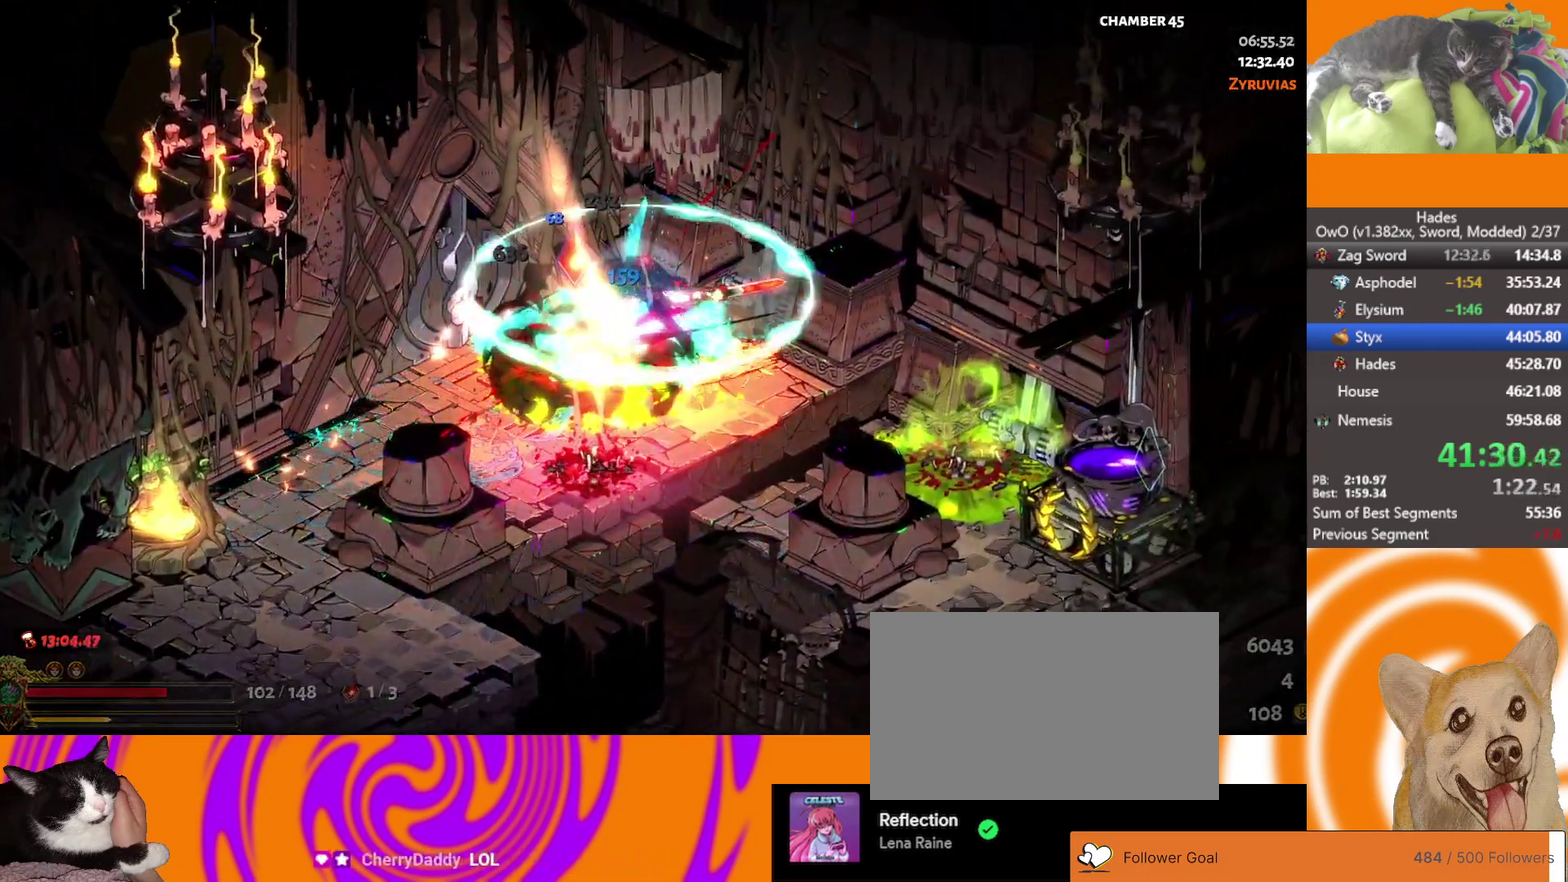
Gameplay with a controller (Xbox layout); each line is a JSON object with the inputs held at the frame after it. "events" lists button and stick changes between this image and that frame as [ms after this image, input, new state], when the widget could be followed in between.
{"buttons": [], "left_stick": "down-left", "right_stick": "center"}
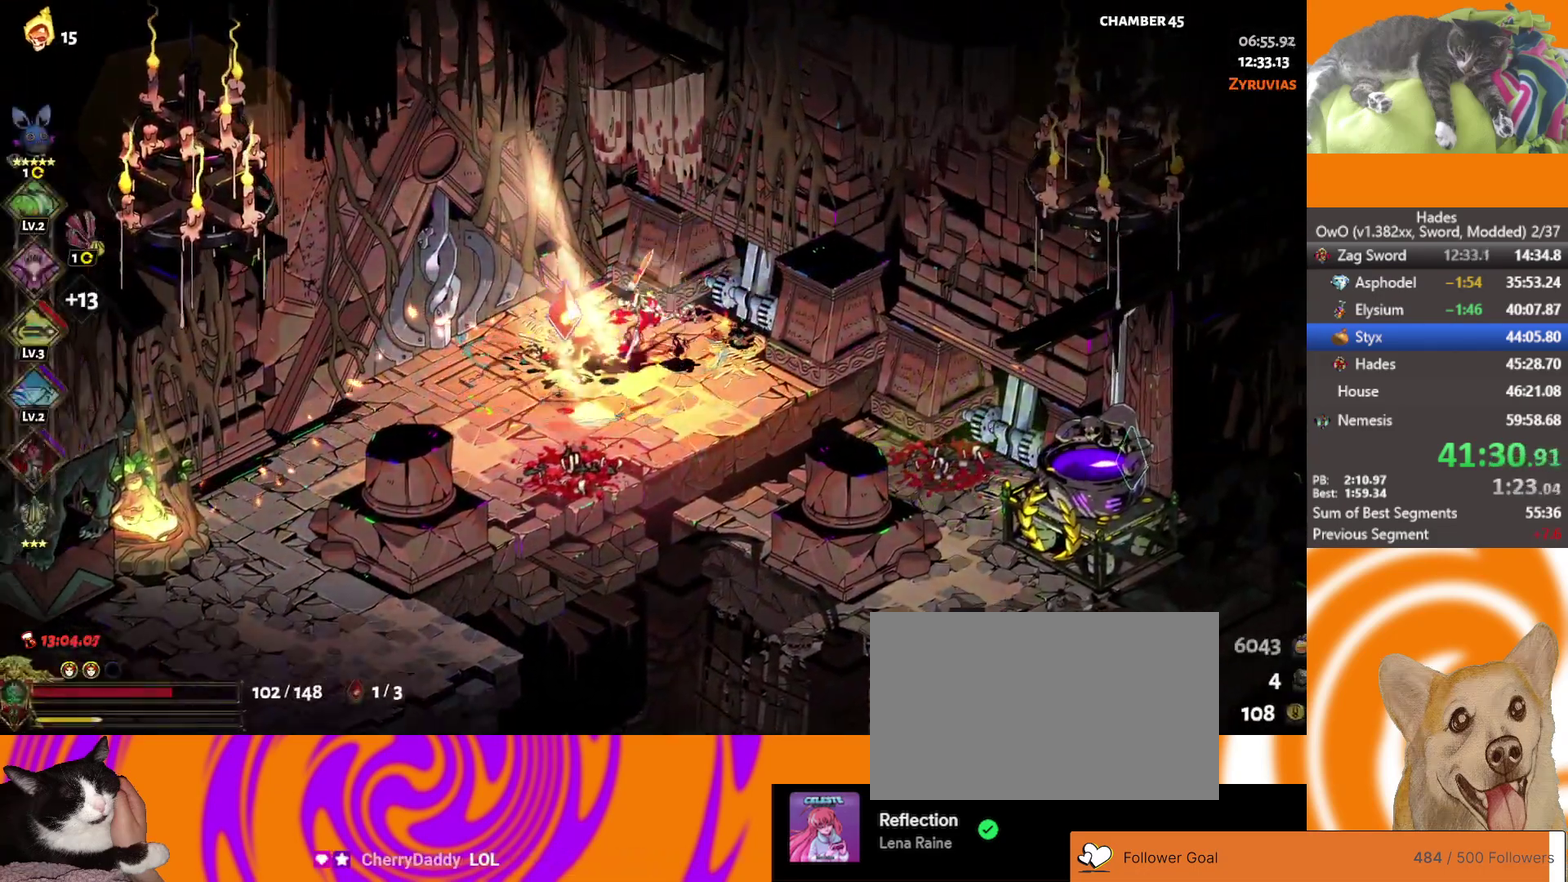
{"buttons": [], "left_stick": "center", "right_stick": "center", "events": [[150, "left_stick", "left"], [400, "Y", "down"], [417, "left_stick", "center"], [450, "Y", "up"]]}
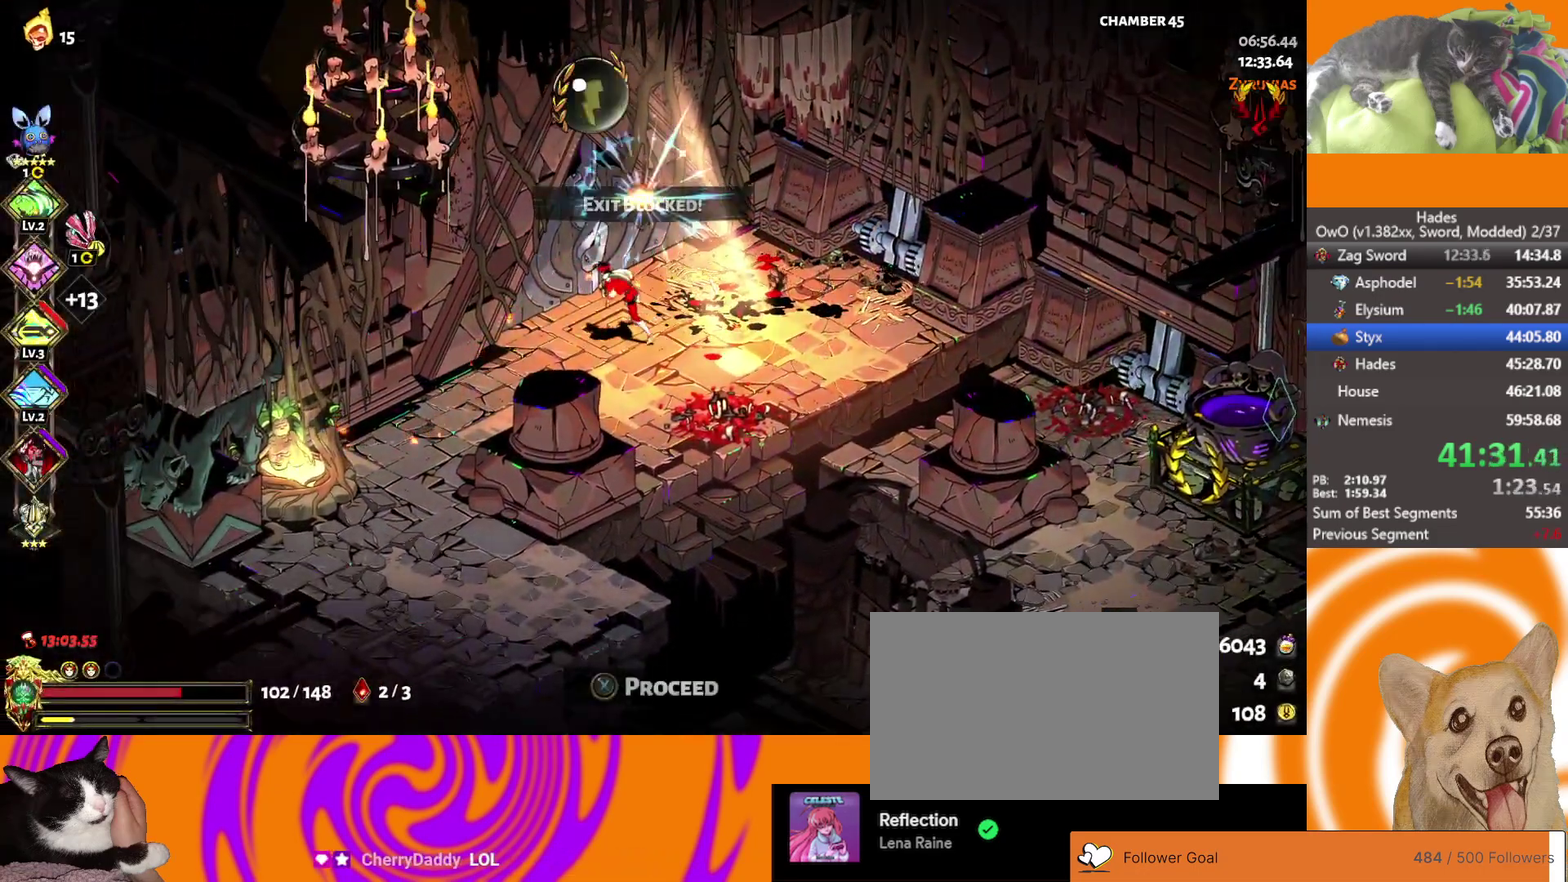
{"buttons": [], "left_stick": "center", "right_stick": "center", "events": [[233, "Y", "down"], [367, "Y", "up"]]}
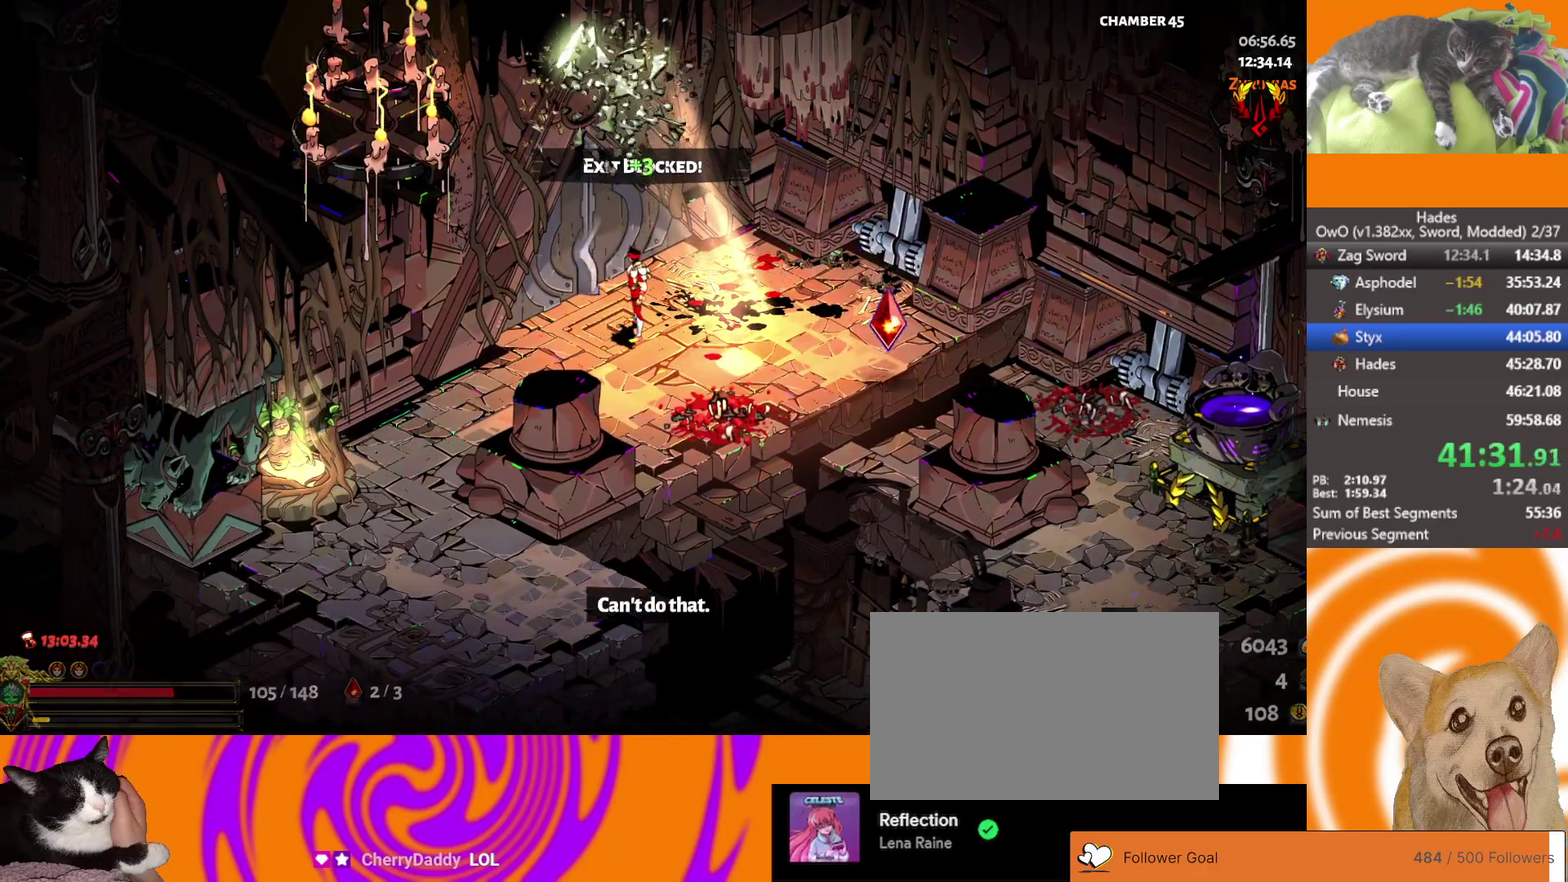
{"buttons": [], "left_stick": "center", "right_stick": "center", "events": []}
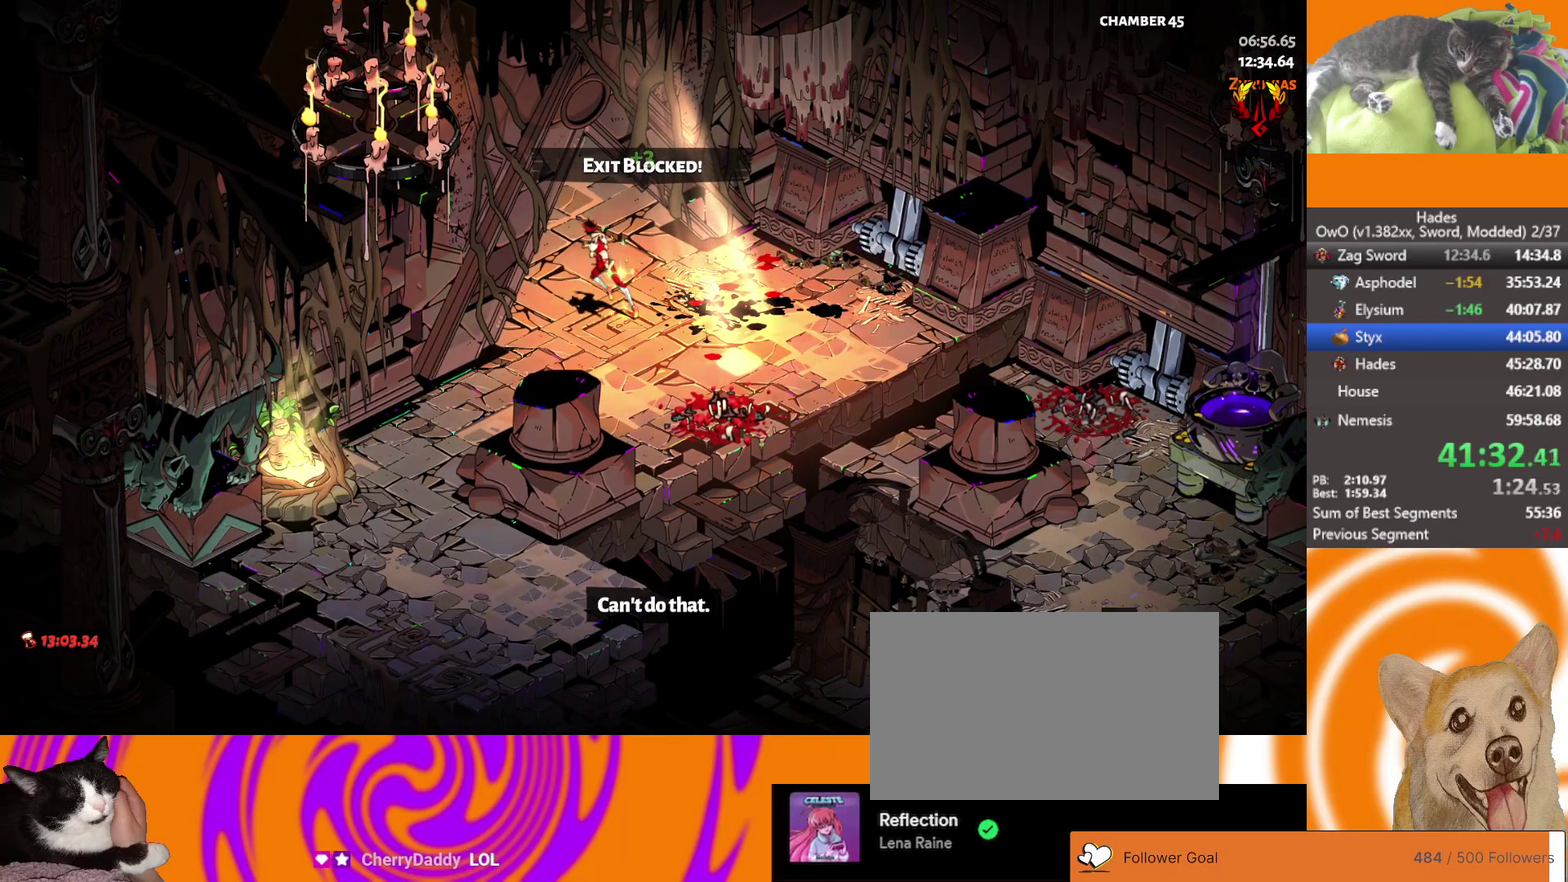
{"buttons": [], "left_stick": "up-left", "right_stick": "center", "events": [[283, "left_stick", "up-left"]]}
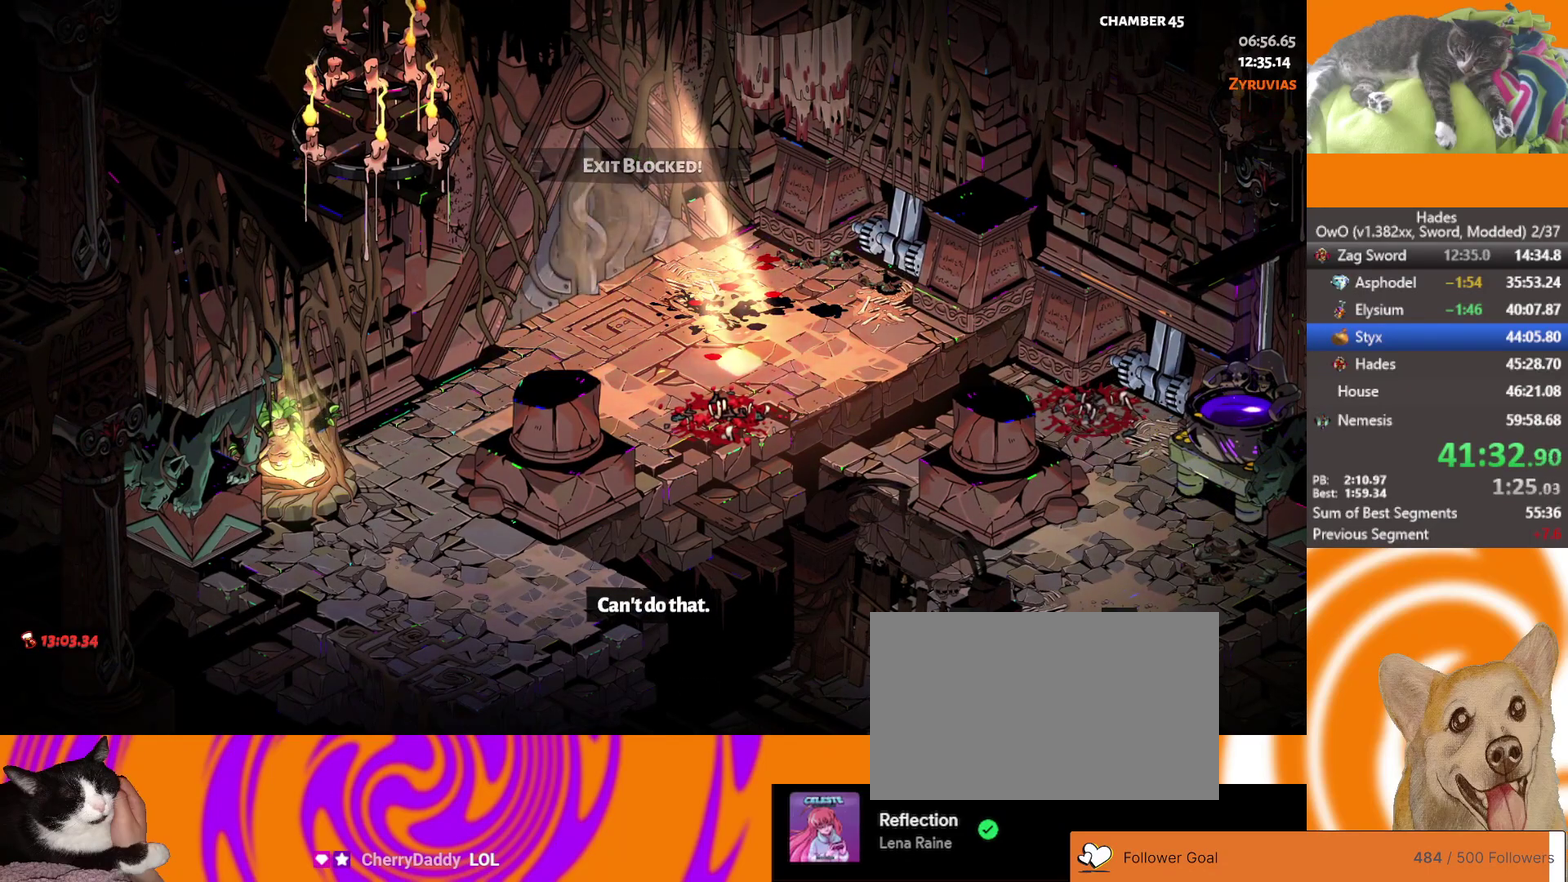
{"buttons": ["L2"], "left_stick": "up-left", "right_stick": "center", "events": [[167, "L1", "down"], [250, "L1", "up"], [417, "A", "down"], [500, "A", "up"], [500, "L2", "down"]]}
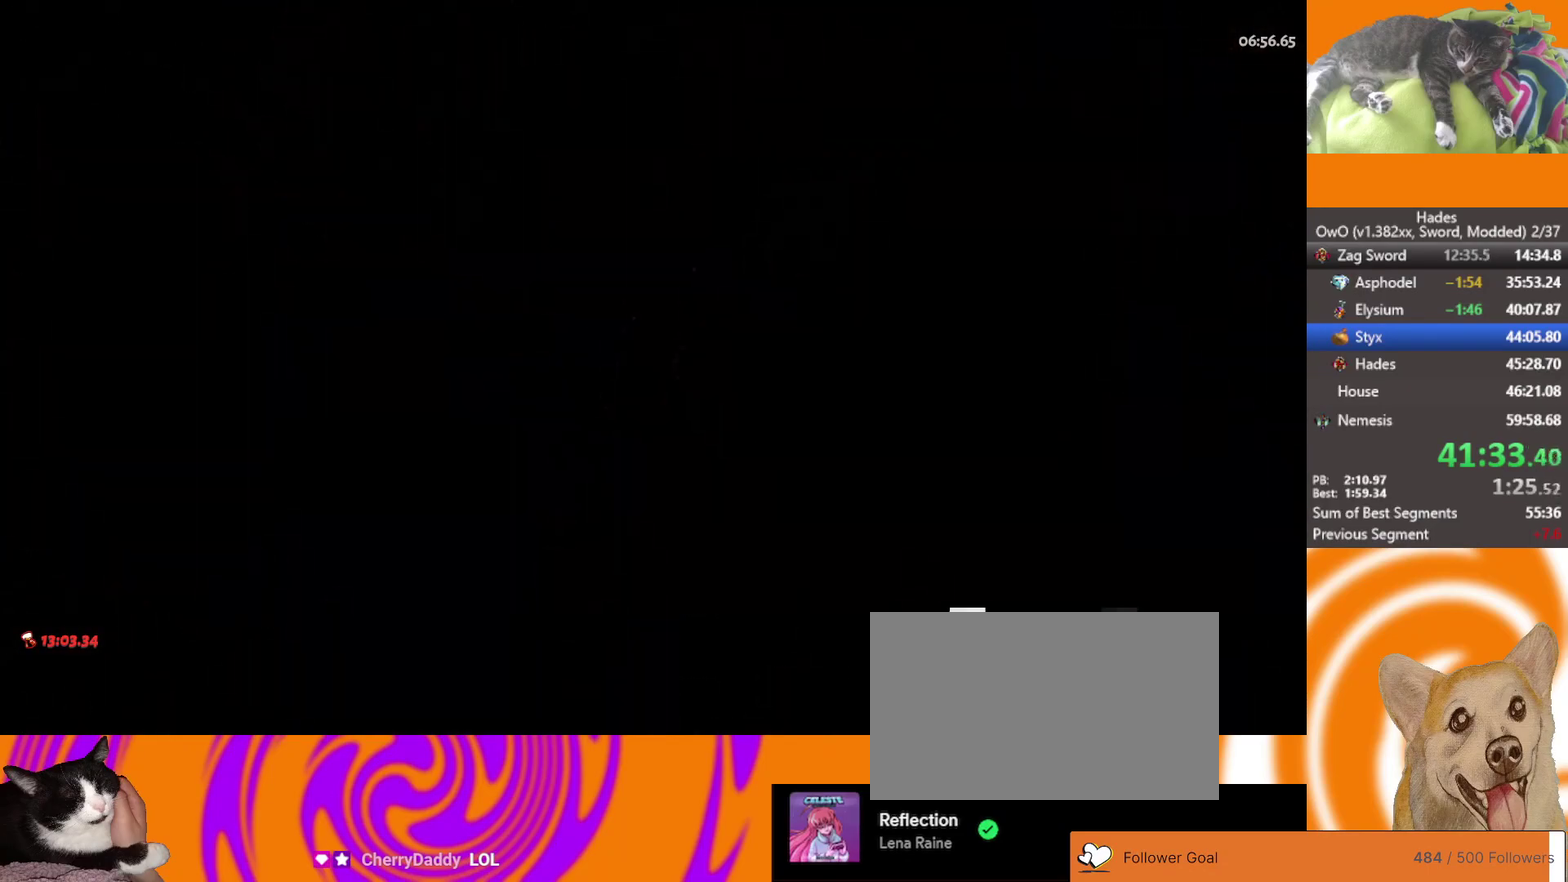
{"buttons": ["L2"], "left_stick": "up-left", "right_stick": "center", "events": [[100, "L2", "up"], [233, "L2", "down"], [283, "left_stick", "left"], [317, "L2", "up"], [383, "left_stick", "up-left"], [433, "L2", "down"]]}
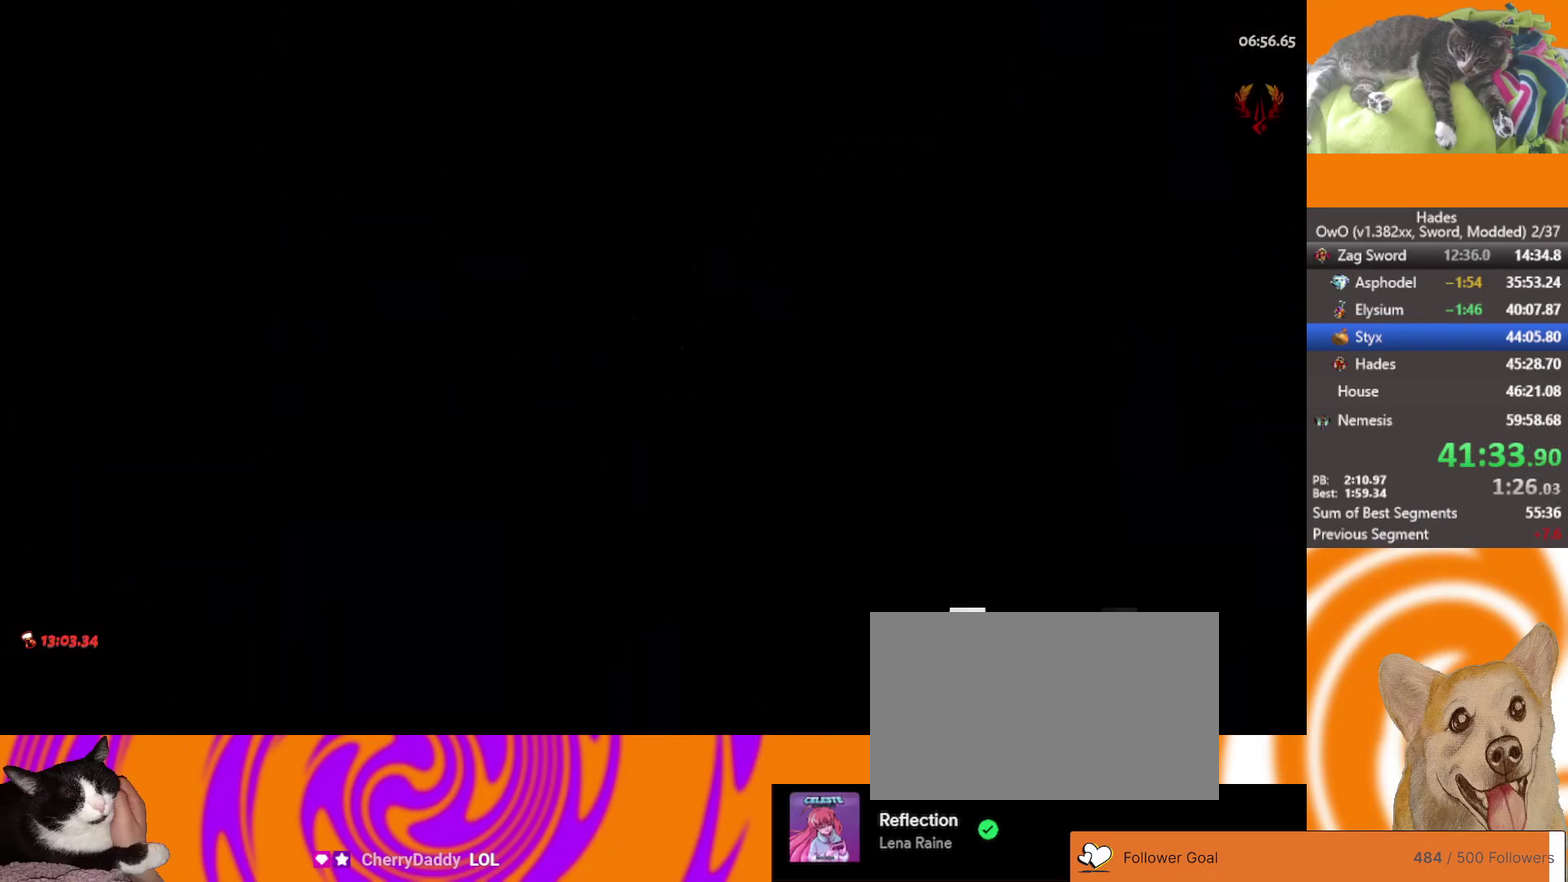
{"buttons": [], "left_stick": "up-left", "right_stick": "center", "events": [[33, "L2", "up"], [67, "left_stick", "center"], [300, "left_stick", "left"], [350, "L2", "down"], [350, "left_stick", "up-left"], [467, "L2", "up"]]}
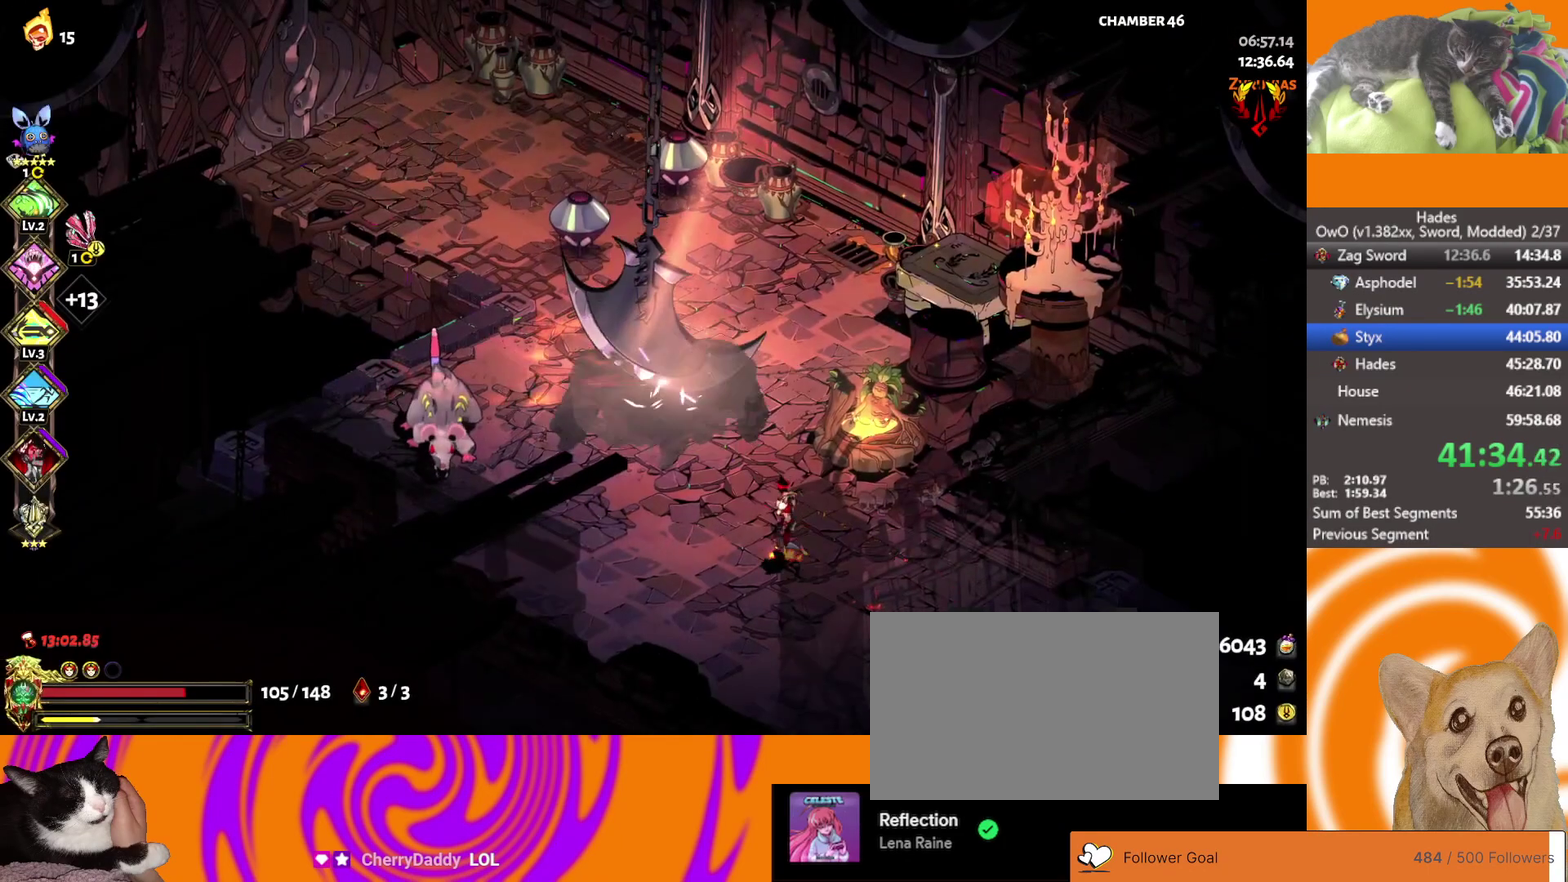
{"buttons": ["A", "X"], "left_stick": "left", "right_stick": "center", "events": [[133, "A", "down"], [167, "X", "down"], [217, "left_stick", "left"], [300, "left_stick", "down-left"], [483, "left_stick", "left"]]}
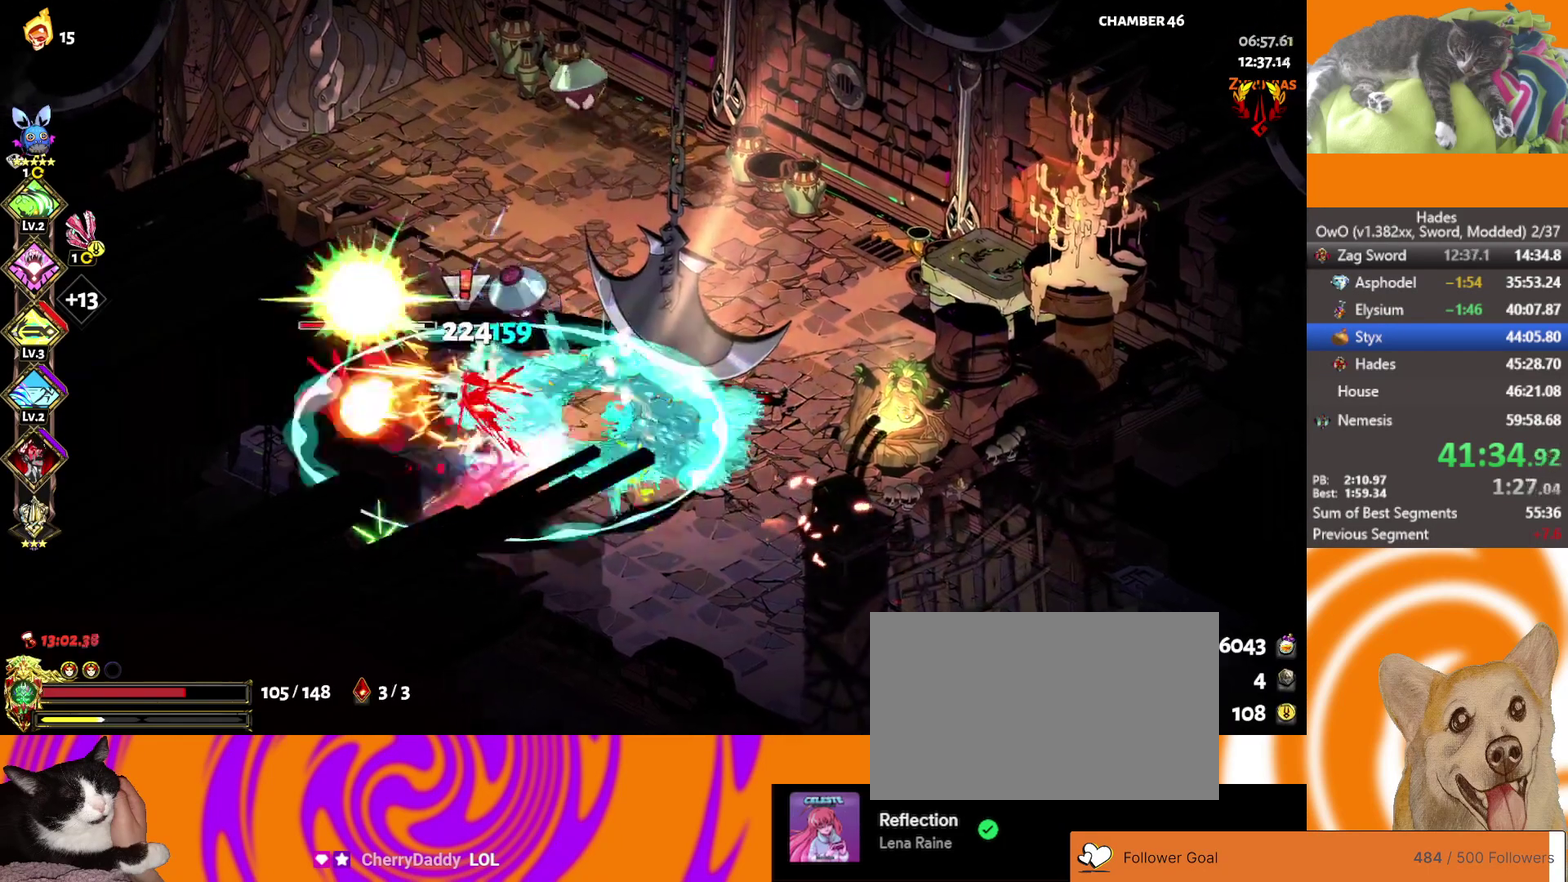
{"buttons": [], "left_stick": "up-left", "right_stick": "center", "events": [[33, "A", "up"], [33, "X", "up"], [83, "left_stick", "up-right"], [150, "A", "down"], [150, "X", "down"], [167, "L2", "down"], [250, "left_stick", "up"], [283, "X", "up"], [300, "A", "up"], [300, "L2", "up"], [317, "left_stick", "up-left"], [383, "L2", "down"], [500, "L2", "up"]]}
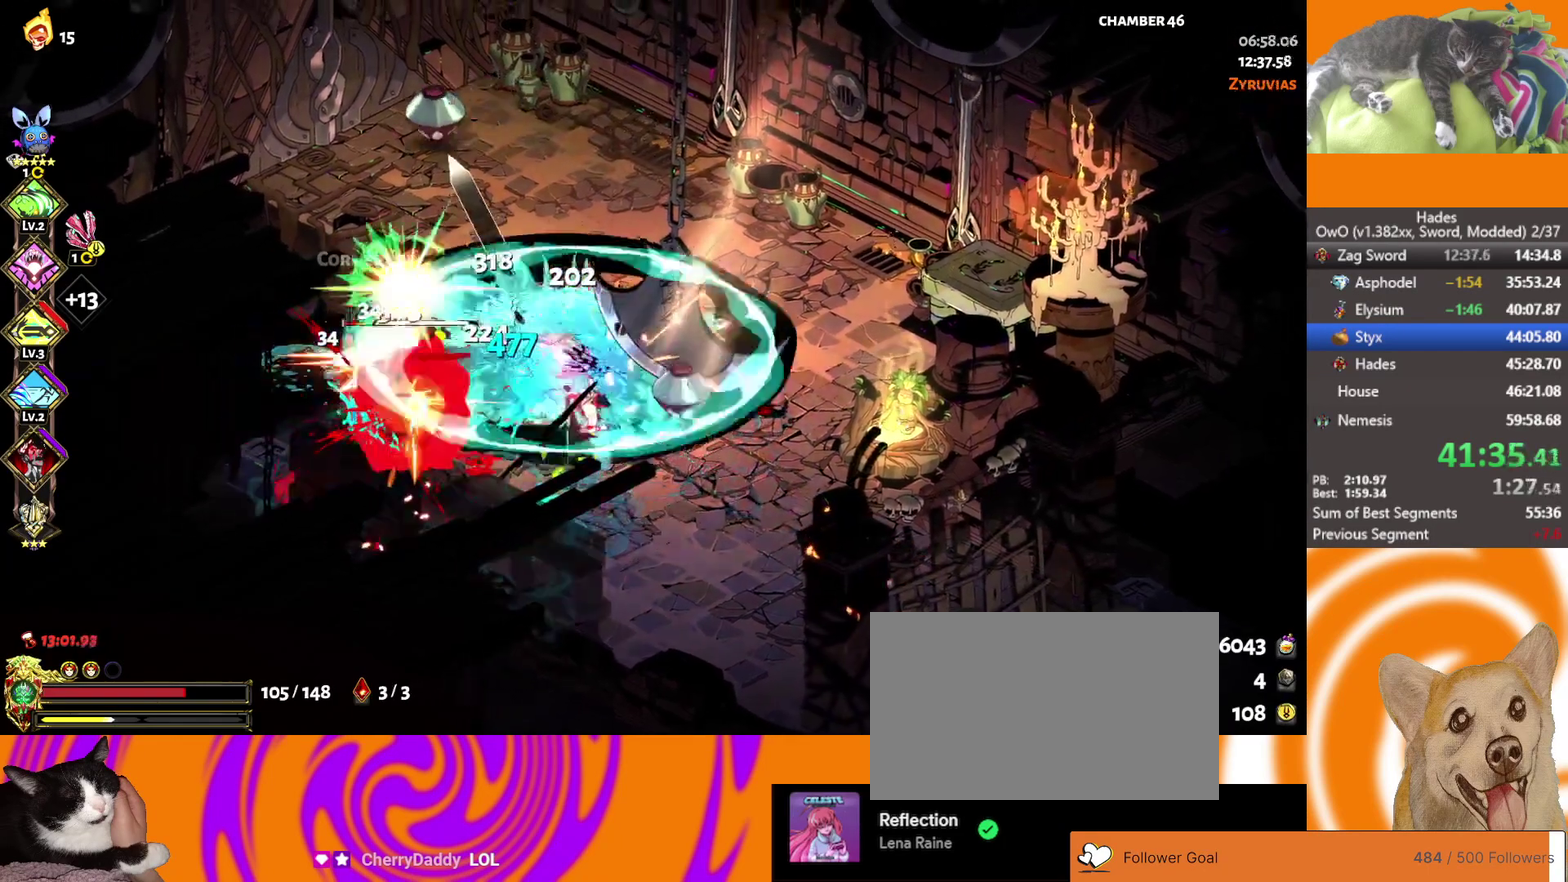
{"buttons": [], "left_stick": "up", "right_stick": "center", "events": [[67, "L2", "down"], [167, "L2", "up"], [267, "left_stick", "left"], [350, "A", "down"], [350, "X", "down"], [400, "left_stick", "up-left"], [483, "X", "up"], [483, "left_stick", "up"], [500, "A", "up"]]}
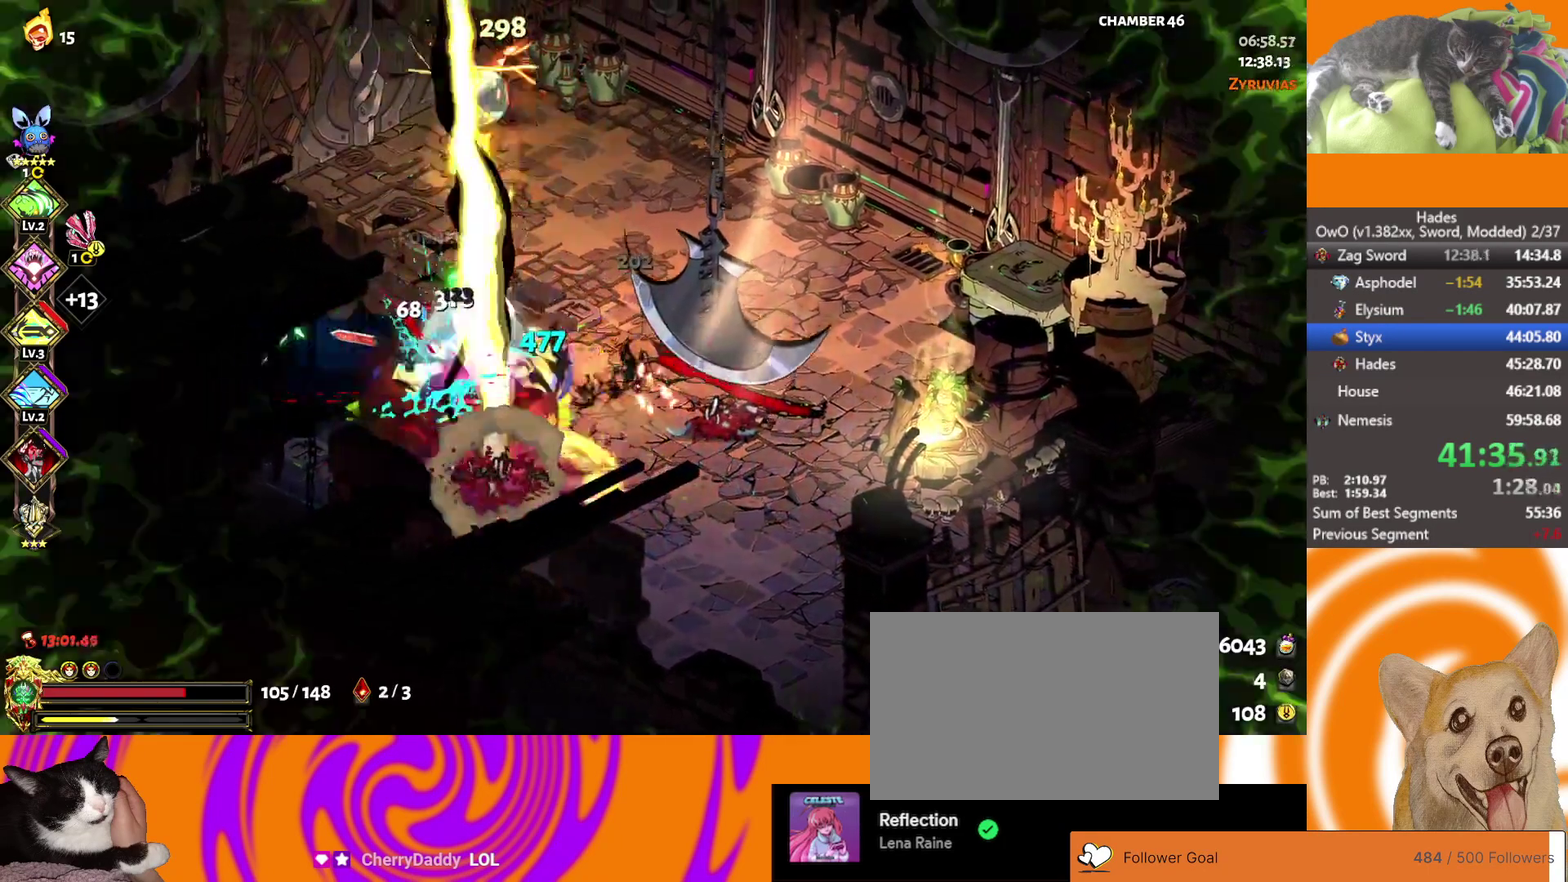
{"buttons": [], "left_stick": "left", "right_stick": "center", "events": [[83, "A", "down"], [250, "A", "up"], [300, "A", "down"], [300, "X", "down"], [300, "left_stick", "up-left"], [383, "X", "up"], [400, "A", "up"], [467, "left_stick", "left"]]}
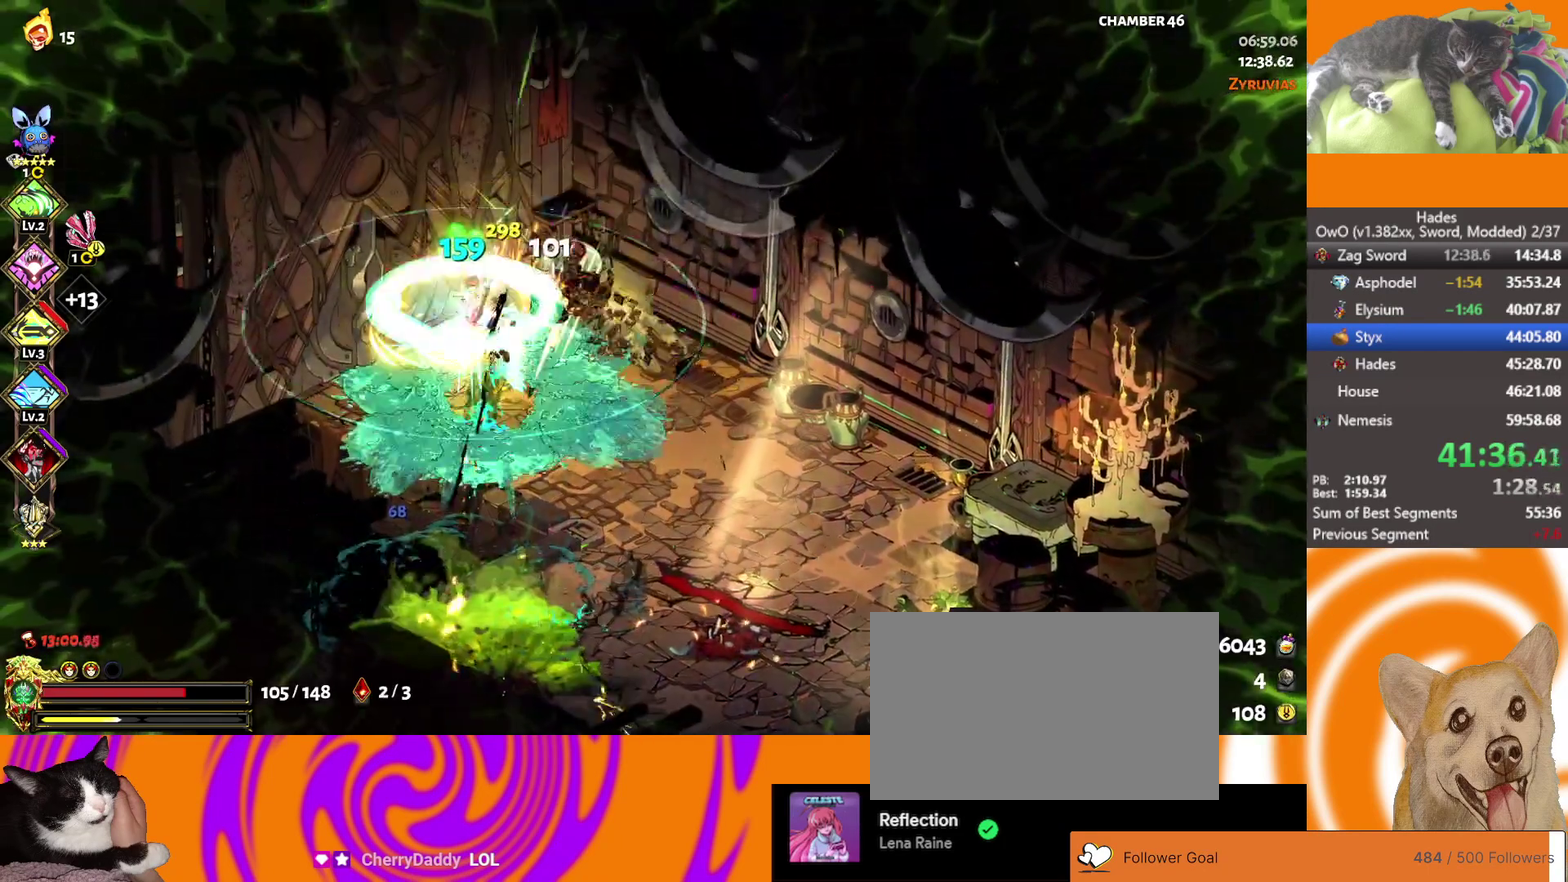
{"buttons": [], "left_stick": "center", "right_stick": "center", "events": [[333, "left_stick", "center"]]}
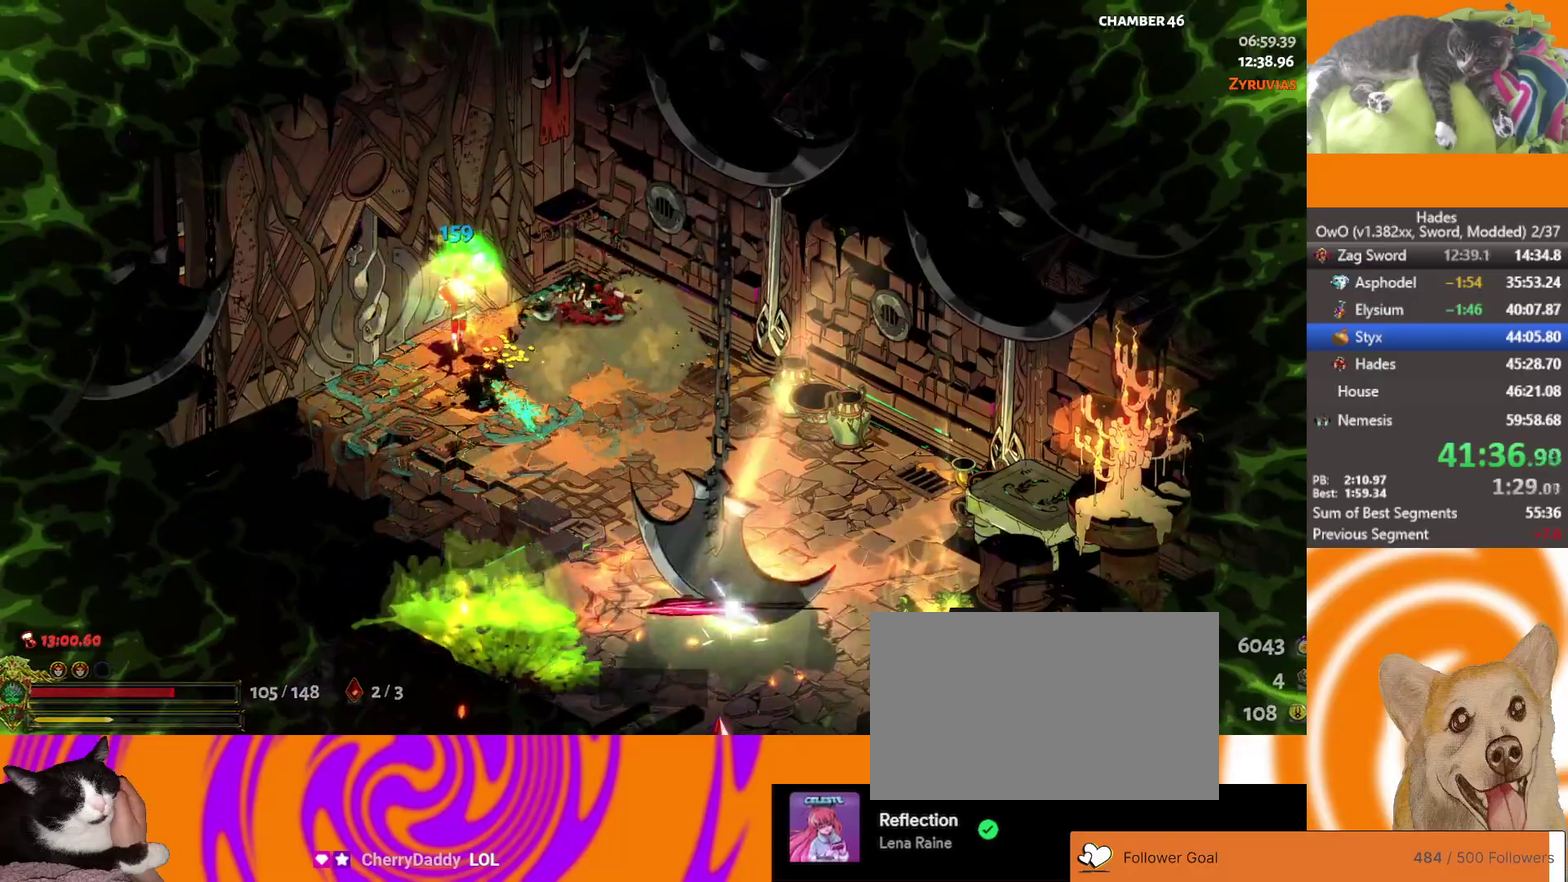
{"buttons": ["Y"], "left_stick": "left", "right_stick": "center", "events": [[33, "left_stick", "left"], [150, "Y", "down"], [233, "Y", "up"], [300, "Y", "down"], [383, "Y", "up"], [467, "Y", "down"]]}
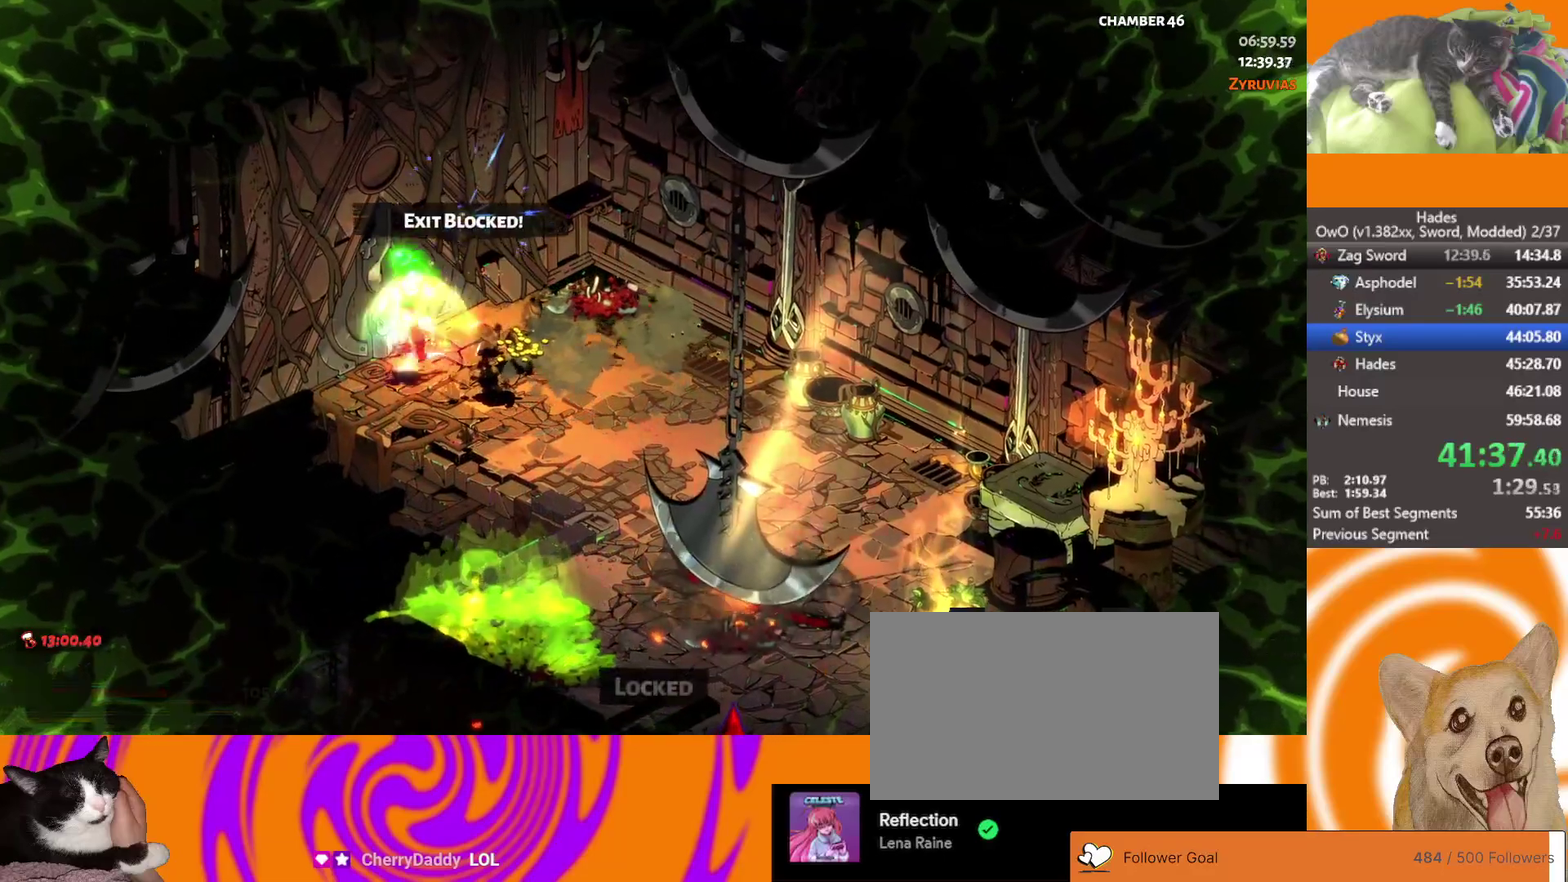
{"buttons": [], "left_stick": "center", "right_stick": "center", "events": [[33, "Y", "up"], [67, "left_stick", "center"], [117, "Y", "down"], [183, "Y", "up"], [267, "Y", "down"], [317, "Y", "up"], [400, "Y", "down"], [467, "Y", "up"]]}
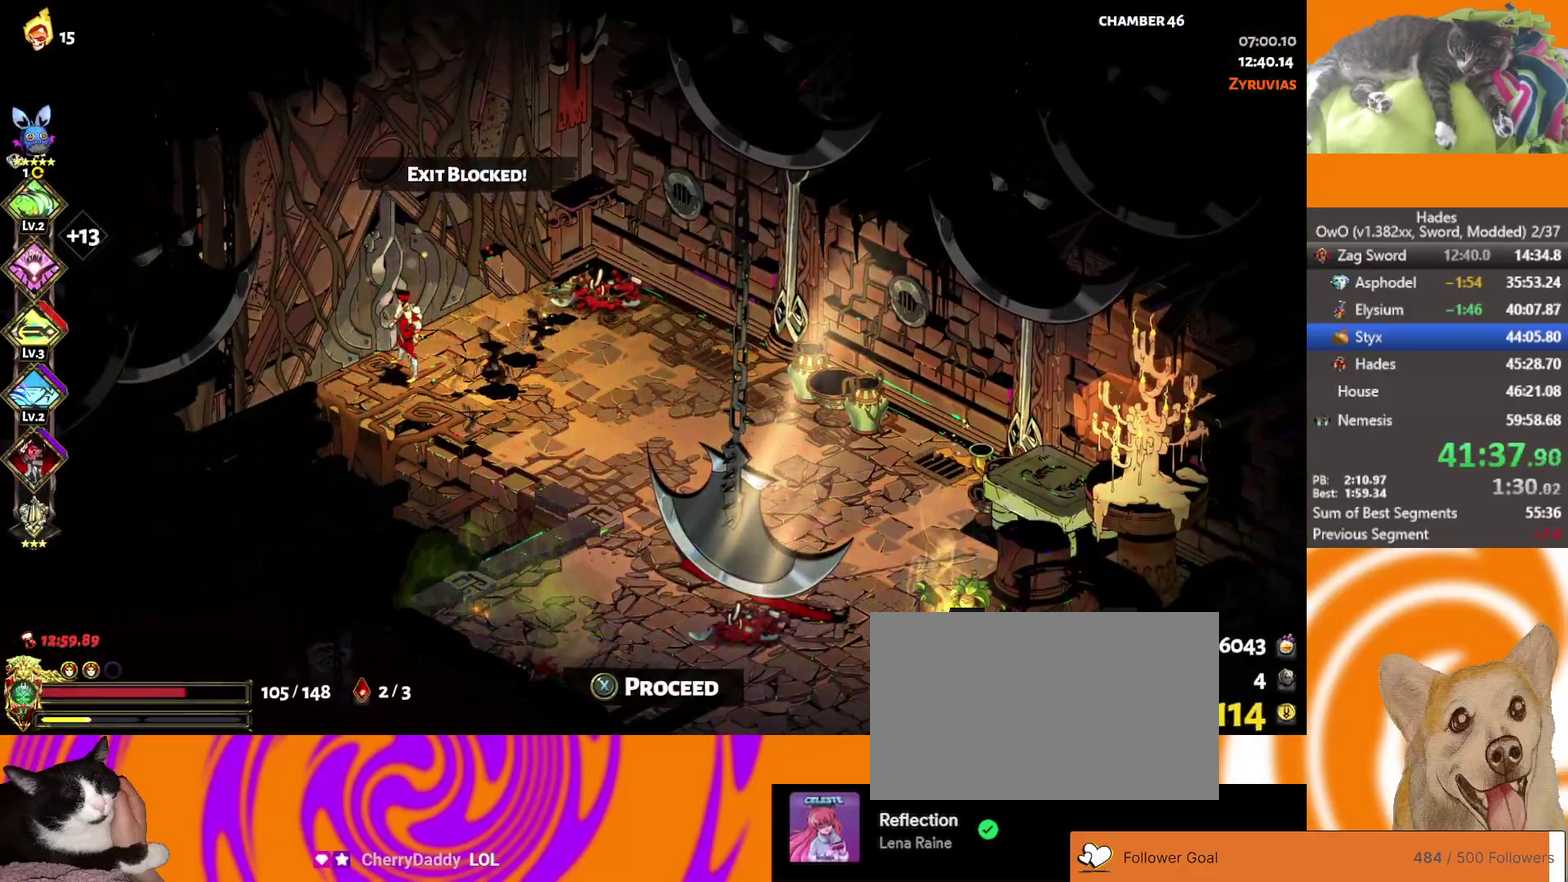
{"buttons": [], "left_stick": "center", "right_stick": "center", "events": [[33, "Y", "down"], [117, "Y", "up"], [183, "Y", "down"], [250, "Y", "up"], [317, "Y", "down"], [417, "Y", "up"]]}
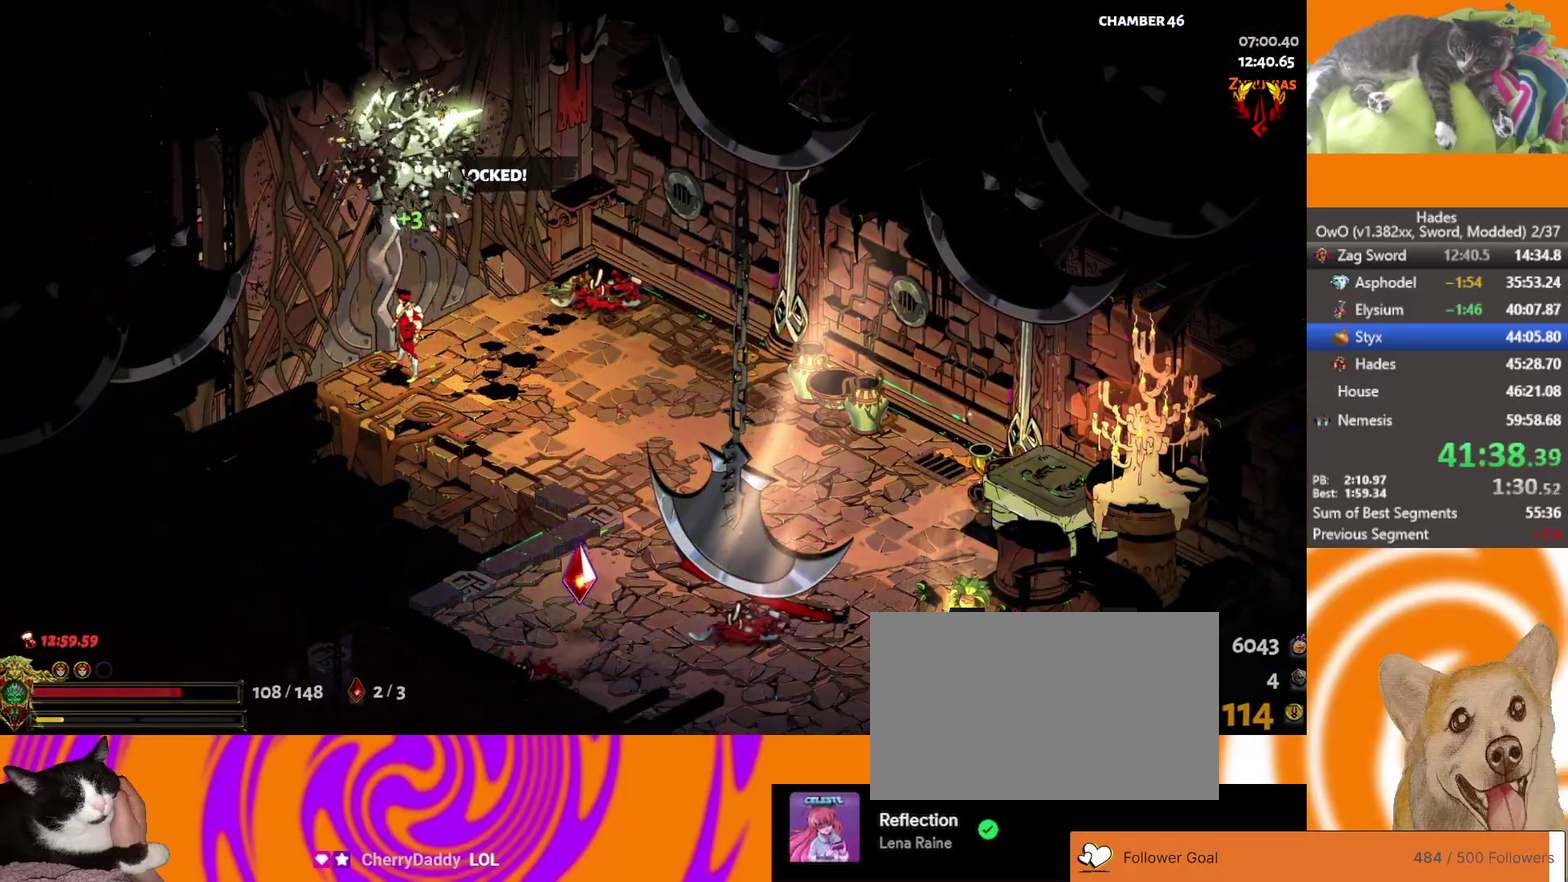
{"buttons": [], "left_stick": "center", "right_stick": "center", "events": []}
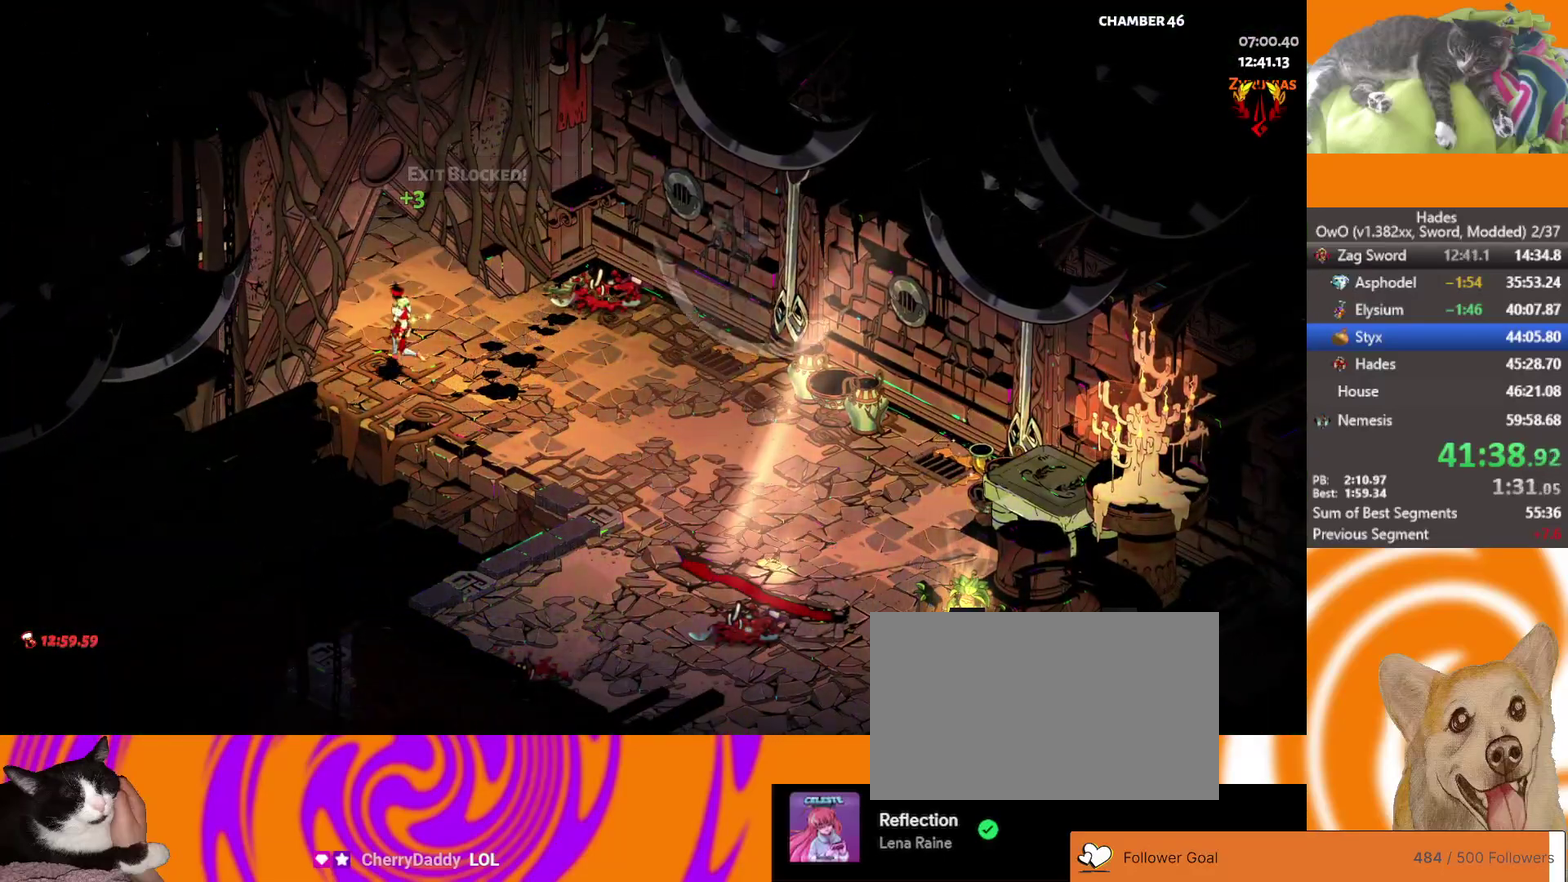
{"buttons": ["L2"], "left_stick": "center", "right_stick": "center", "events": [[450, "L2", "down"]]}
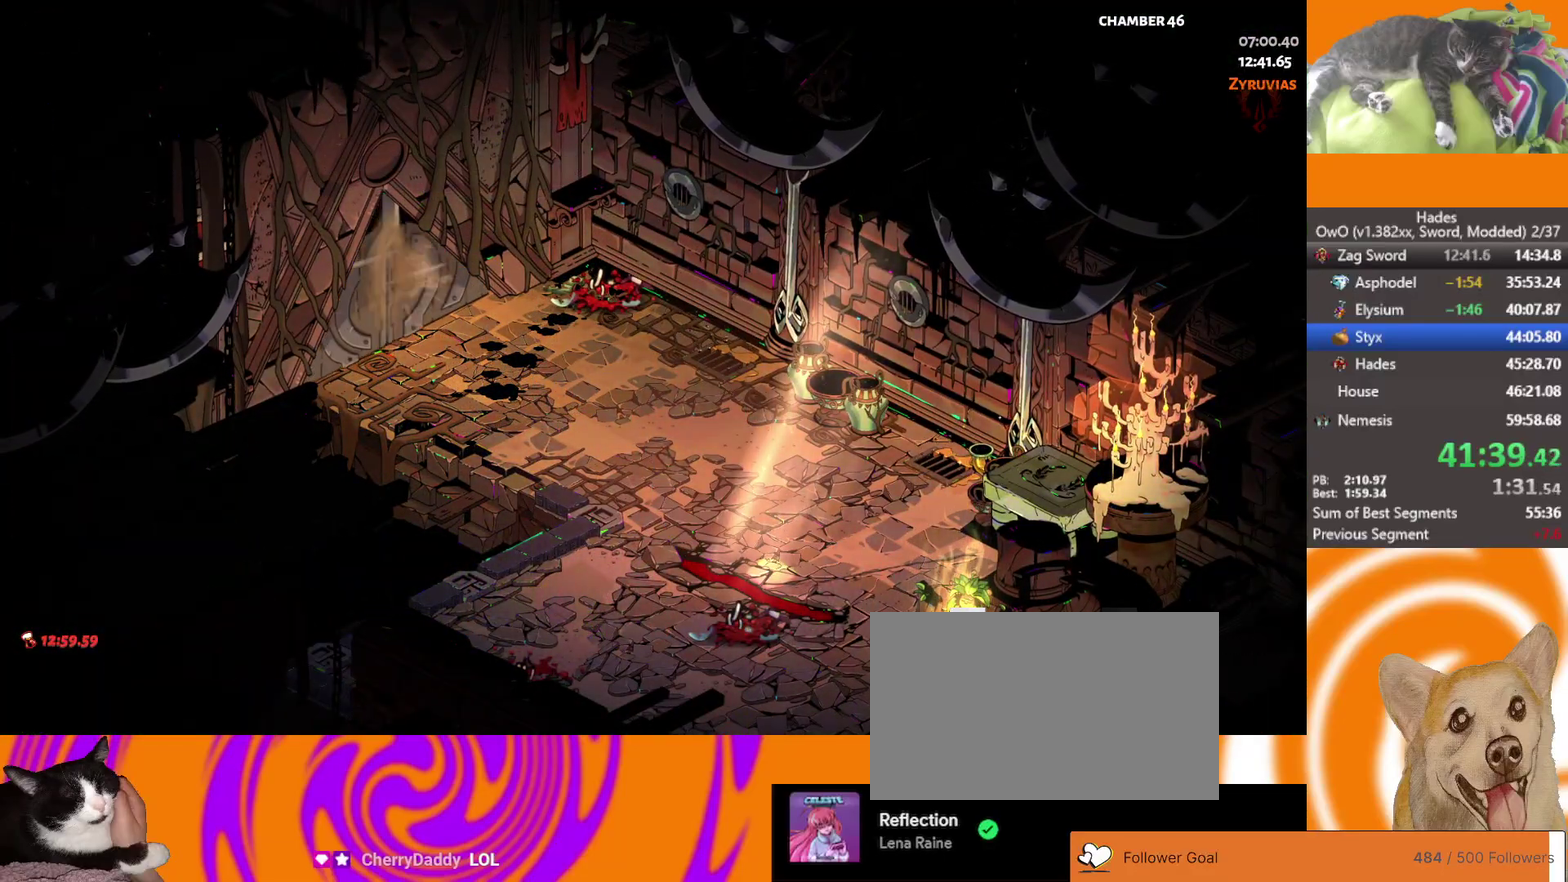
{"buttons": [], "left_stick": "center", "right_stick": "center", "events": [[67, "L2", "up"], [167, "L2", "down"], [283, "L2", "up"], [333, "L2", "down"], [450, "L2", "up"]]}
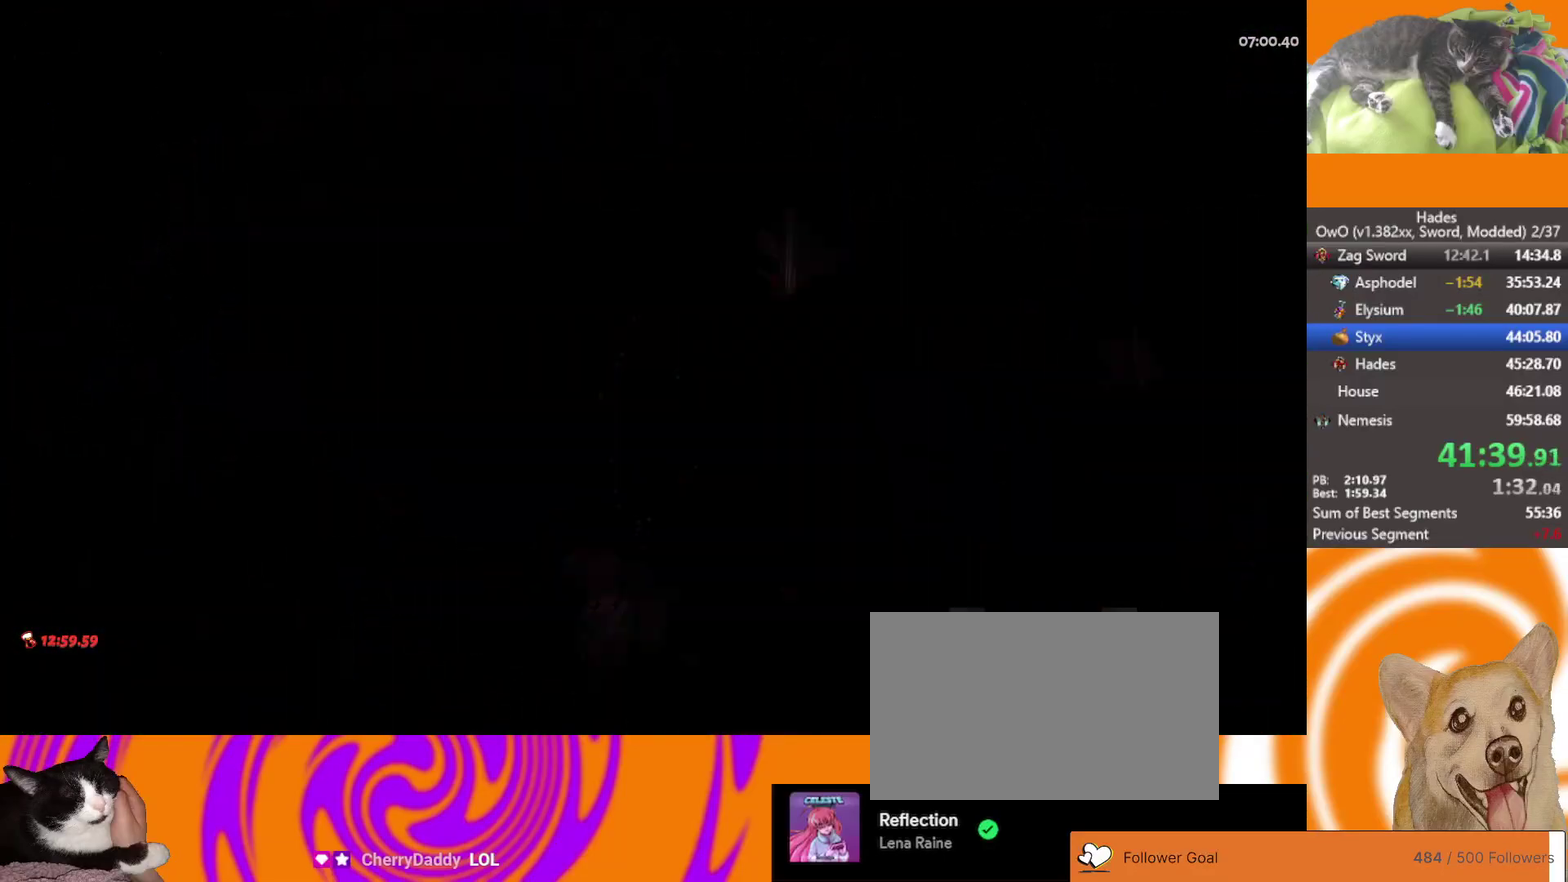
{"buttons": ["L2"], "left_stick": "center", "right_stick": "center", "events": [[33, "L2", "down"], [117, "L2", "up"], [217, "L2", "down"], [317, "L2", "up"], [400, "L2", "down"]]}
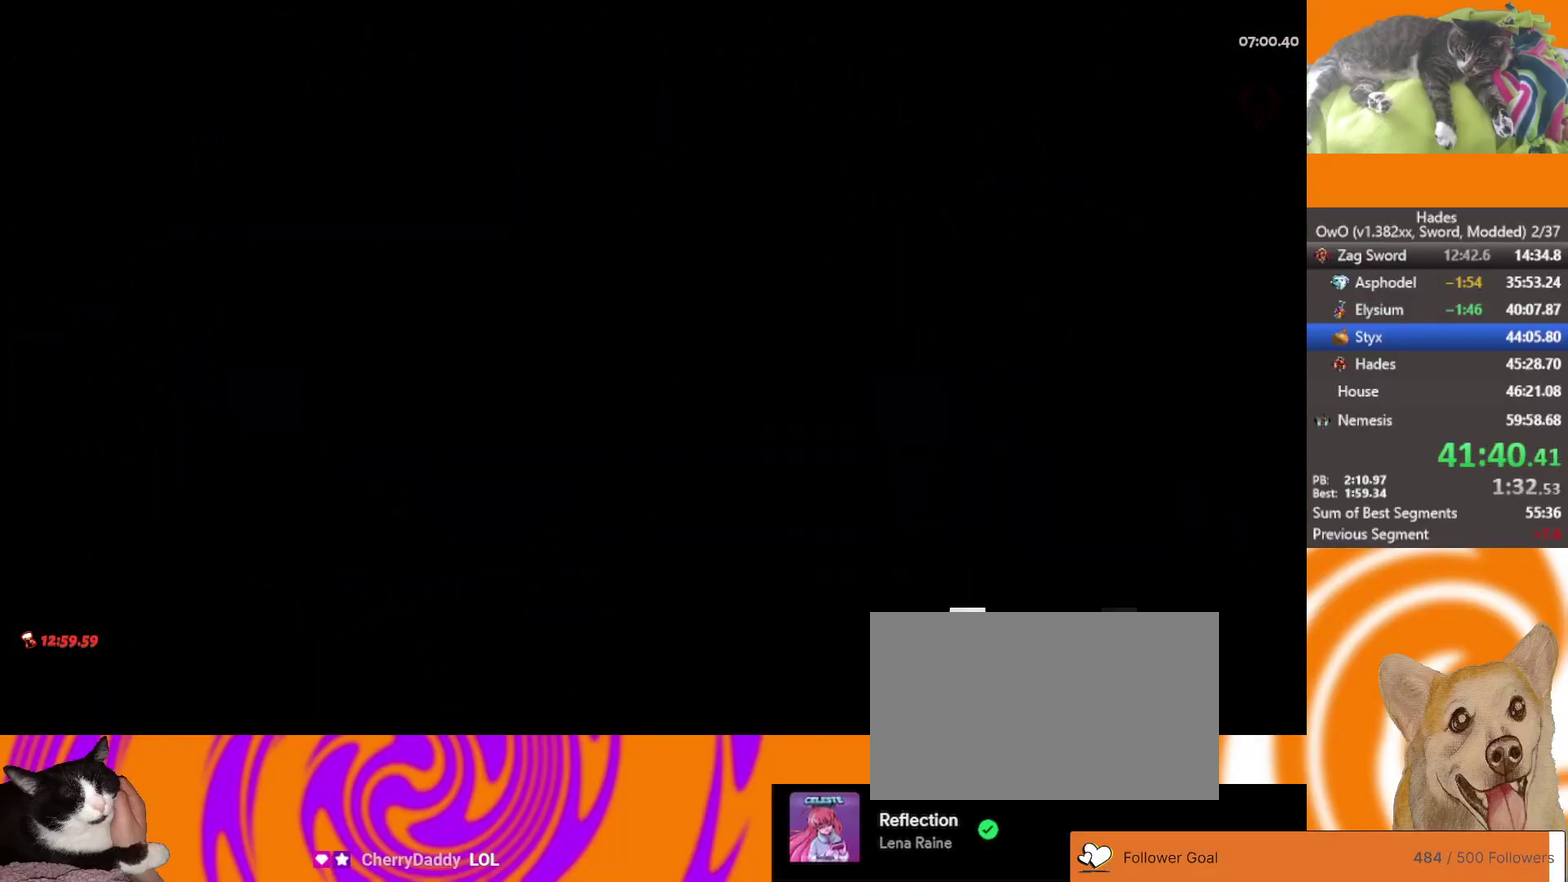
{"buttons": [], "left_stick": "up-left", "right_stick": "center", "events": [[17, "L2", "up"], [100, "L2", "down"], [233, "L2", "up"], [250, "left_stick", "up-left"], [383, "L2", "down"], [500, "L2", "up"]]}
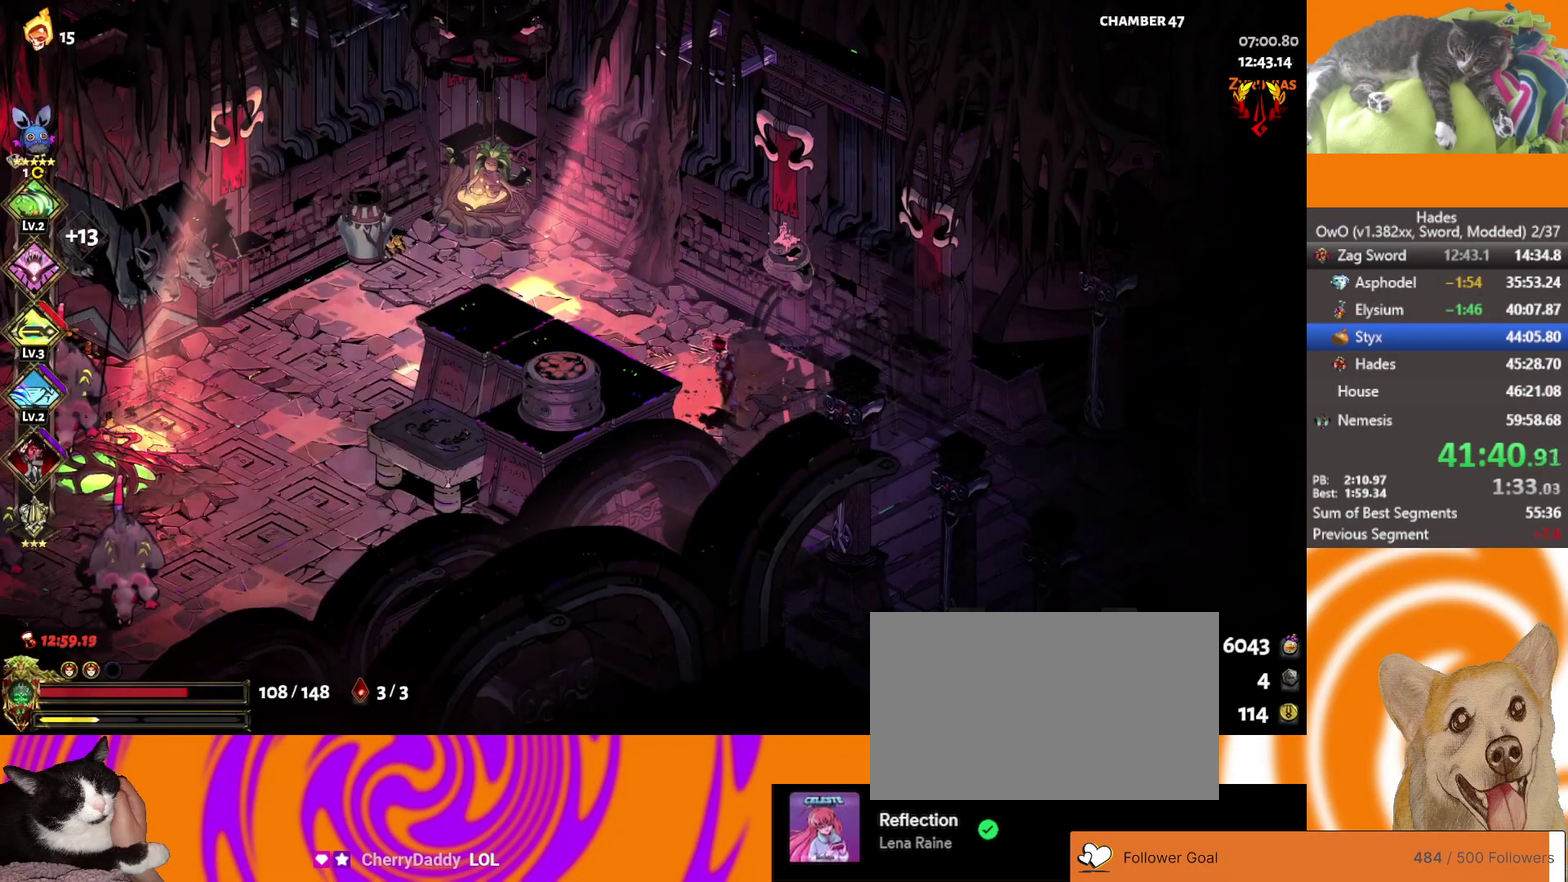
{"buttons": ["A"], "left_stick": "down-left", "right_stick": "center", "events": [[83, "L2", "down"], [133, "left_stick", "left"], [183, "L2", "up"], [283, "A", "down"], [350, "A", "up"], [383, "left_stick", "down-left"], [417, "A", "down"]]}
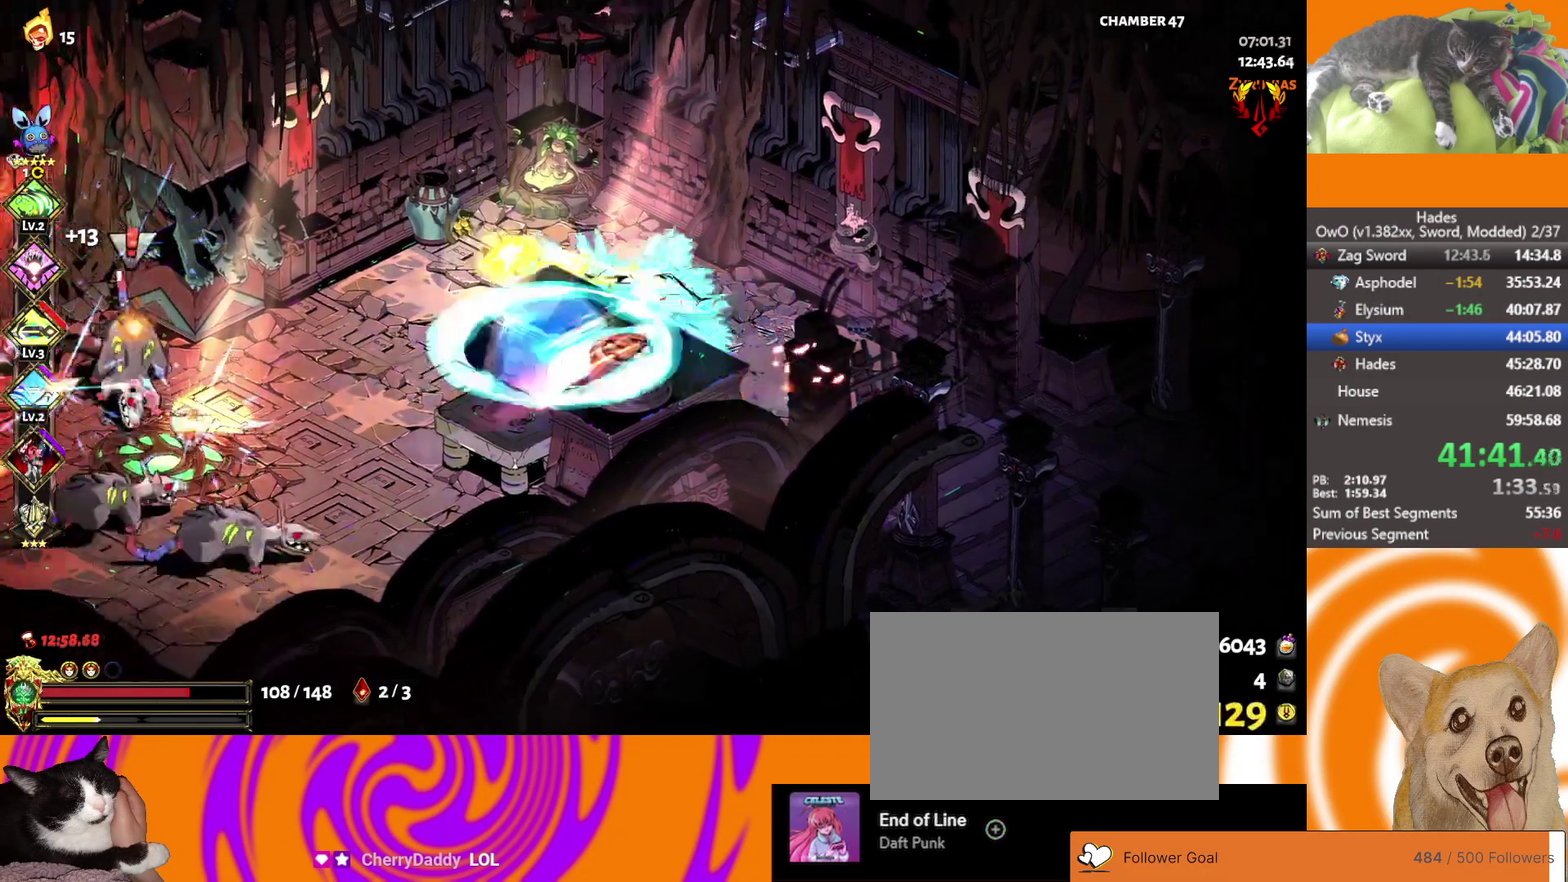
{"buttons": [], "left_stick": "up", "right_stick": "center", "events": [[17, "A", "up"], [83, "A", "down"], [117, "X", "down"], [217, "A", "up"], [233, "X", "up"], [267, "L3", "down"], [300, "A", "down"], [317, "X", "down"], [317, "left_stick", "left"], [433, "A", "up"], [433, "L3", "up"], [433, "X", "up"], [433, "left_stick", "up-left"], [500, "left_stick", "up"]]}
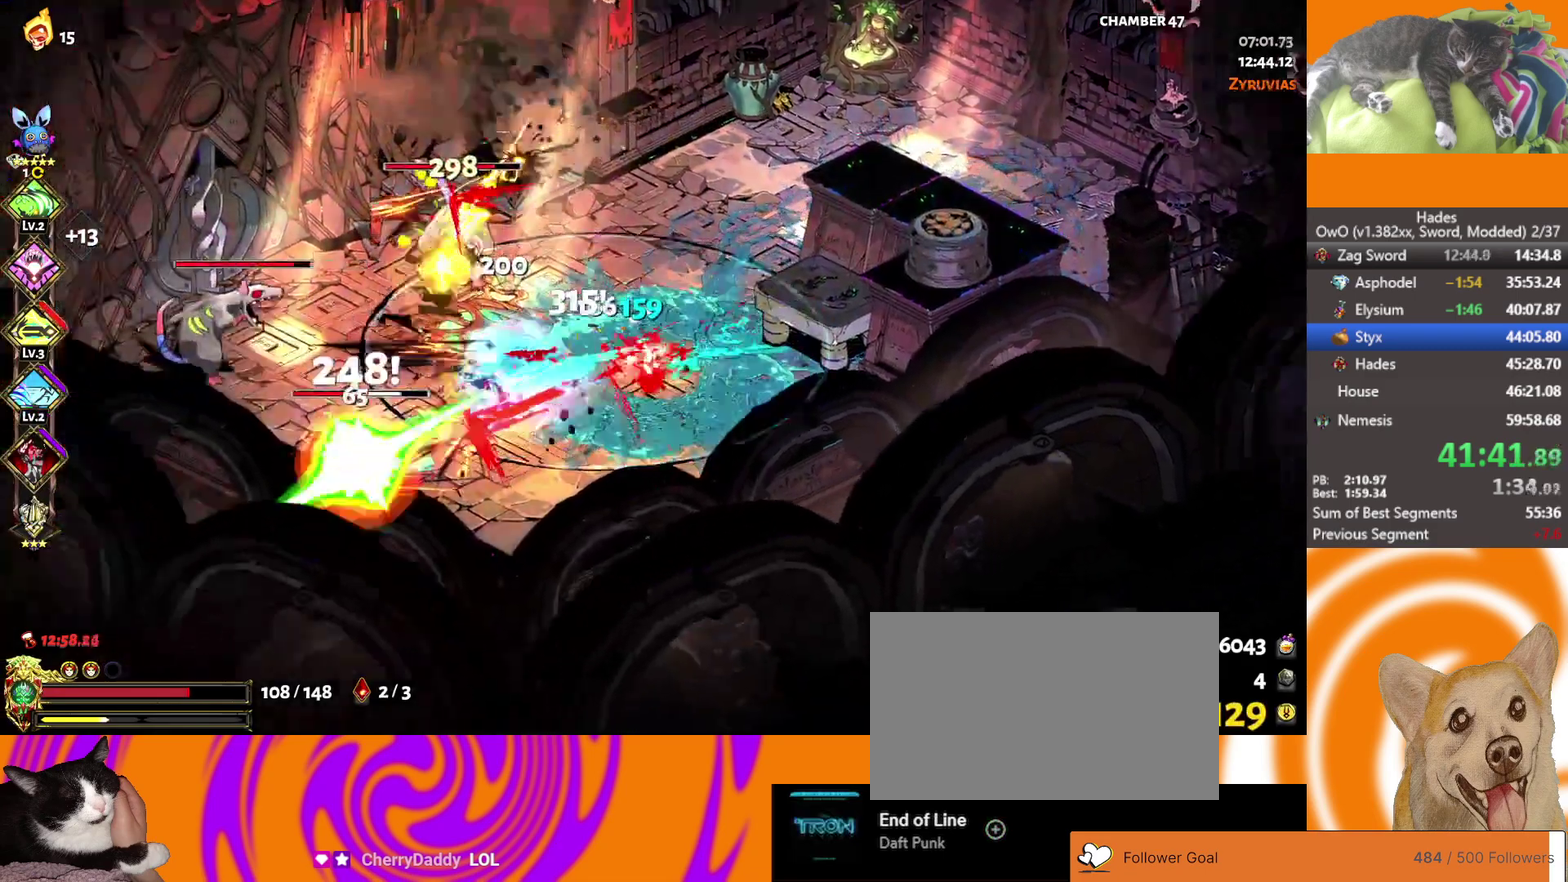
{"buttons": ["L2"], "left_stick": "down-right", "right_stick": "center", "events": [[33, "A", "down"], [50, "X", "down"], [183, "A", "up"], [183, "X", "up"], [250, "left_stick", "up-right"], [283, "L2", "down"], [350, "left_stick", "right"], [383, "L2", "up"], [433, "left_stick", "down-right"], [467, "L2", "down"]]}
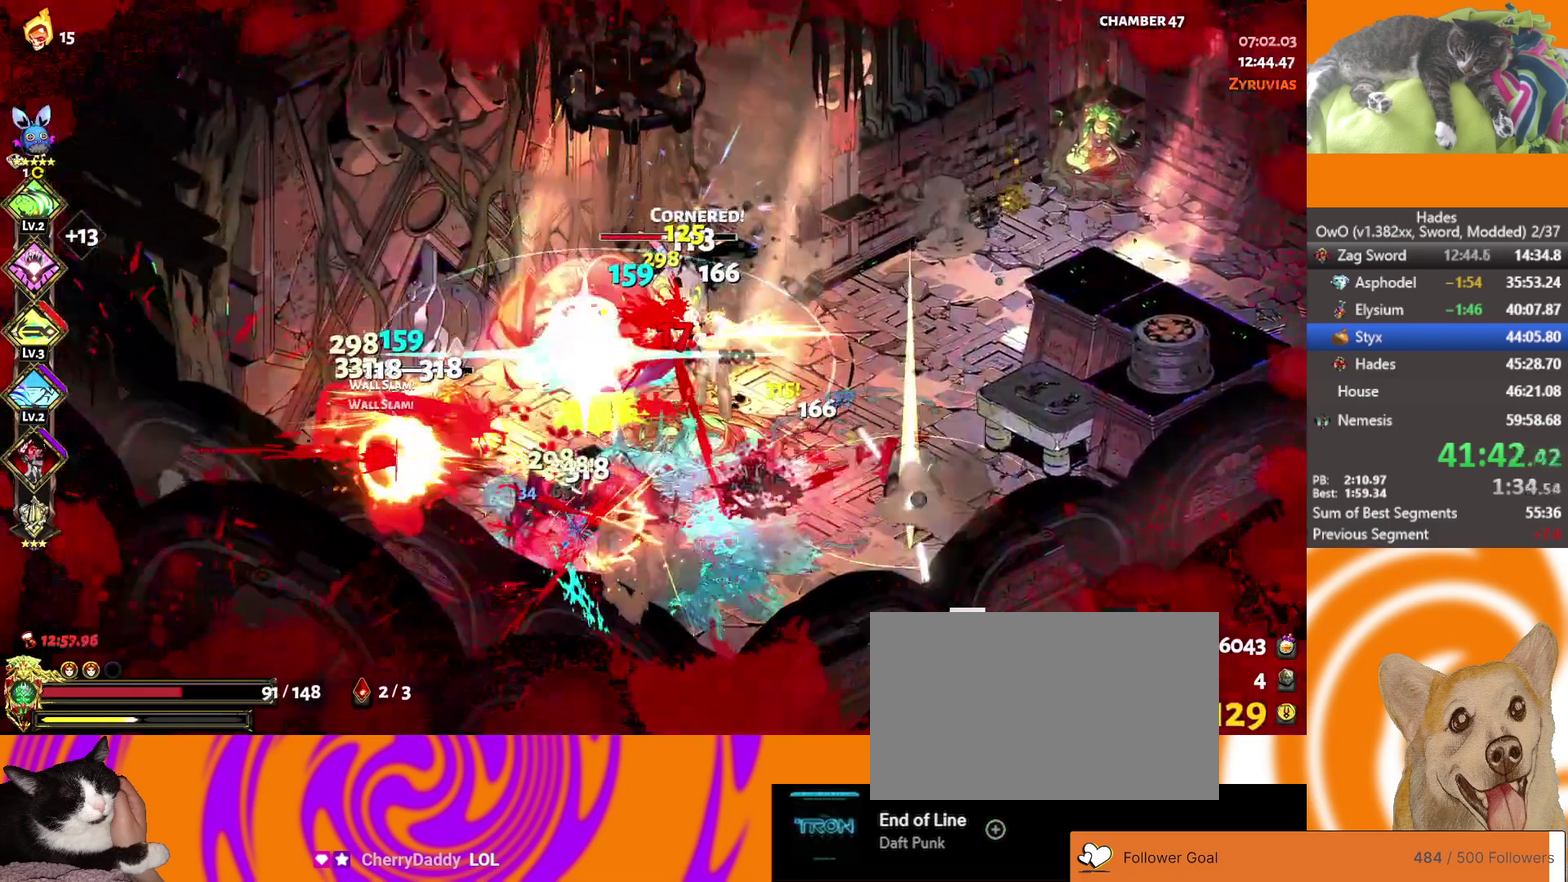
{"buttons": ["A", "X"], "left_stick": "right", "right_stick": "center", "events": [[17, "L2", "up"], [17, "left_stick", "down"], [83, "L2", "down"], [167, "left_stick", "right"], [250, "L2", "up"], [333, "L2", "down"], [400, "A", "down"], [400, "L2", "up"], [417, "X", "down"]]}
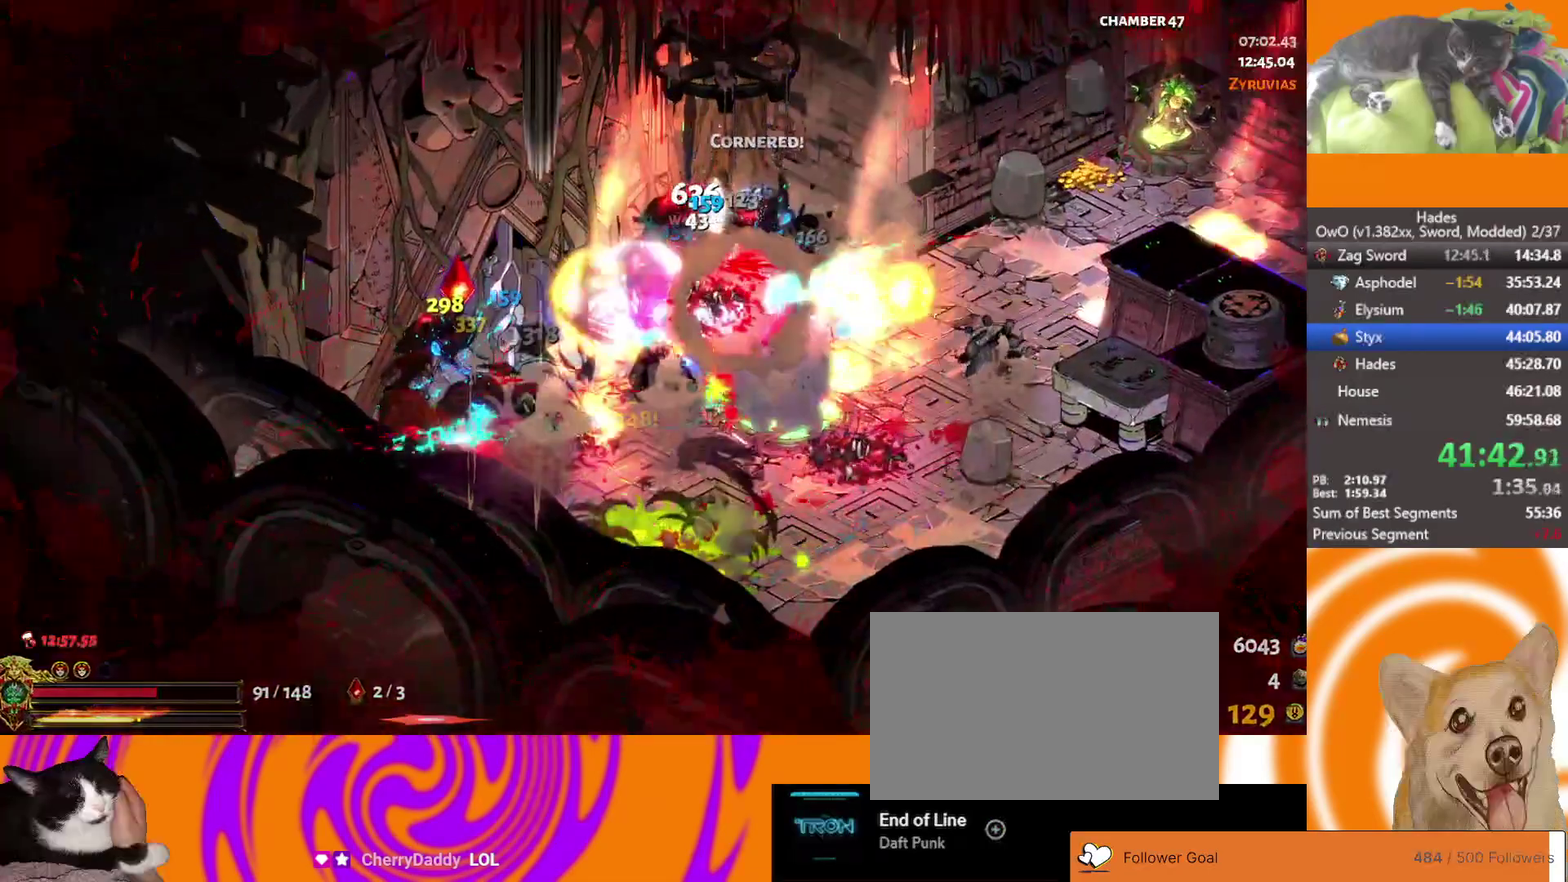
{"buttons": [], "left_stick": "left", "right_stick": "center", "events": [[33, "X", "up"], [50, "A", "up"], [67, "left_stick", "left"], [150, "left_stick", "down-left"], [317, "left_stick", "left"], [367, "A", "down"], [483, "A", "up"]]}
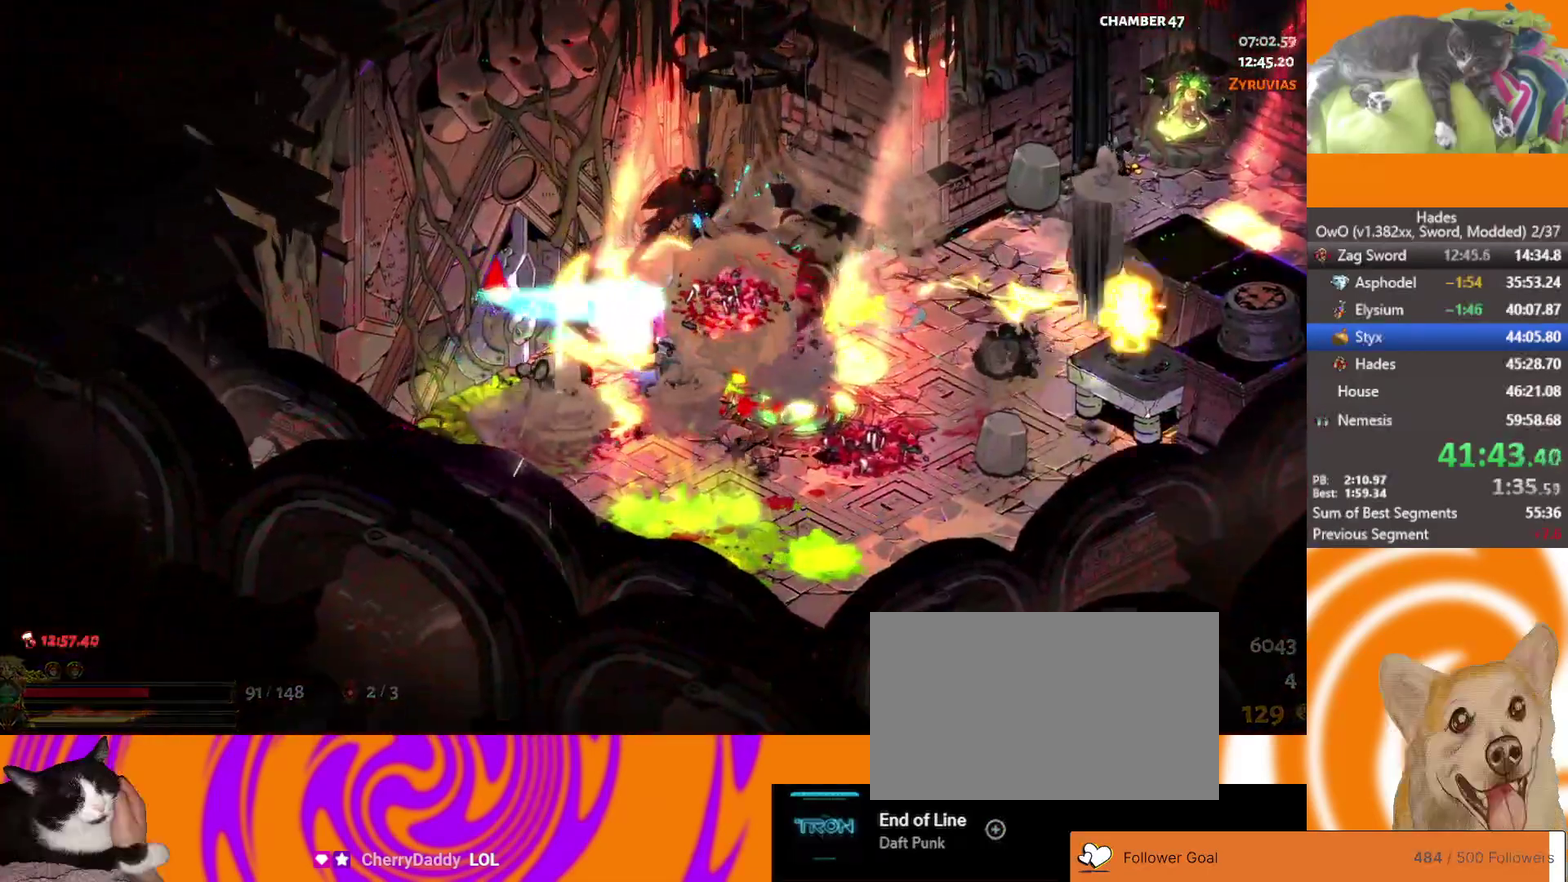
{"buttons": [], "left_stick": "center", "right_stick": "center", "events": [[217, "left_stick", "up-left"], [250, "Y", "down"], [300, "Y", "up"], [317, "left_stick", "up"], [383, "Y", "down"], [450, "Y", "up"], [467, "left_stick", "center"]]}
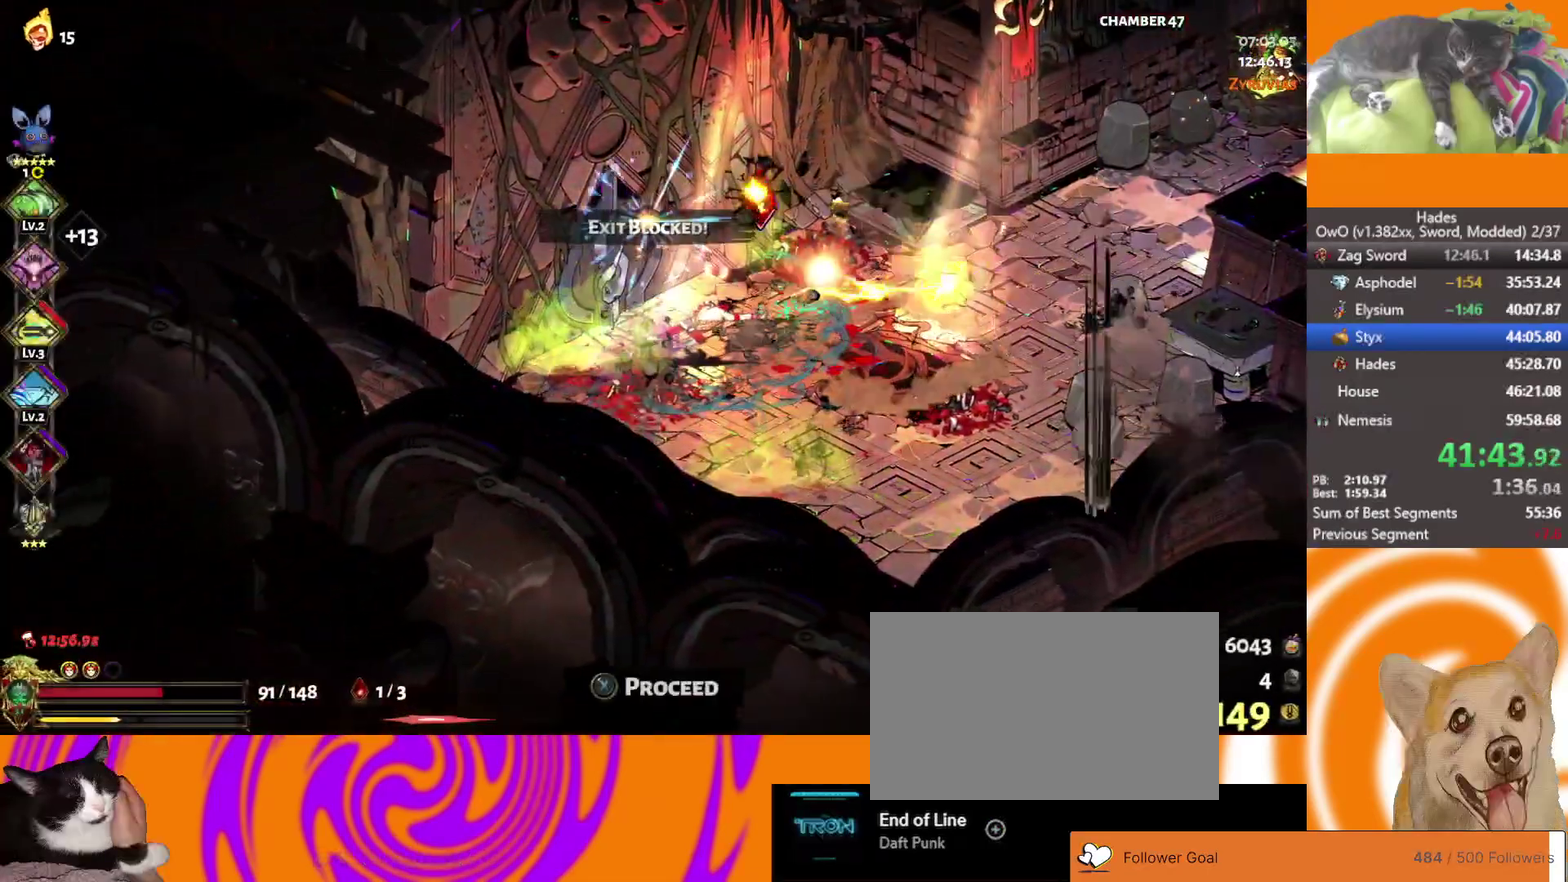
{"buttons": ["Y"], "left_stick": "center", "right_stick": "center", "events": [[17, "Y", "down"], [83, "Y", "up"], [150, "Y", "down"], [233, "Y", "up"], [300, "Y", "down"], [300, "left_stick", "up-left"], [350, "Y", "up"], [400, "Y", "down"], [450, "left_stick", "left"], [500, "left_stick", "center"]]}
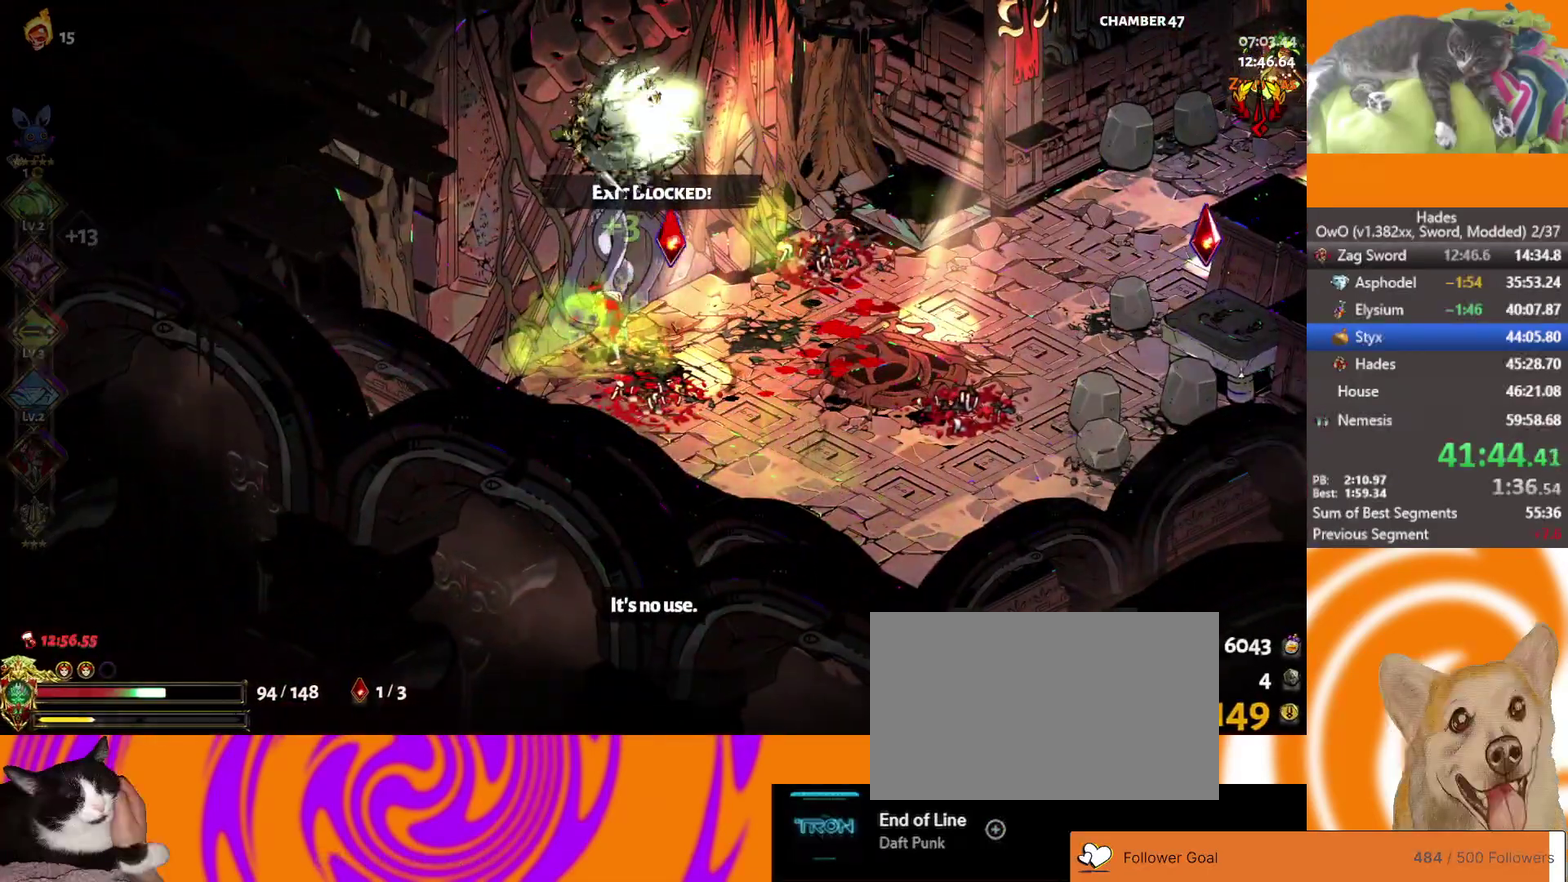
{"buttons": [], "left_stick": "center", "right_stick": "center", "events": [[83, "Y", "up"]]}
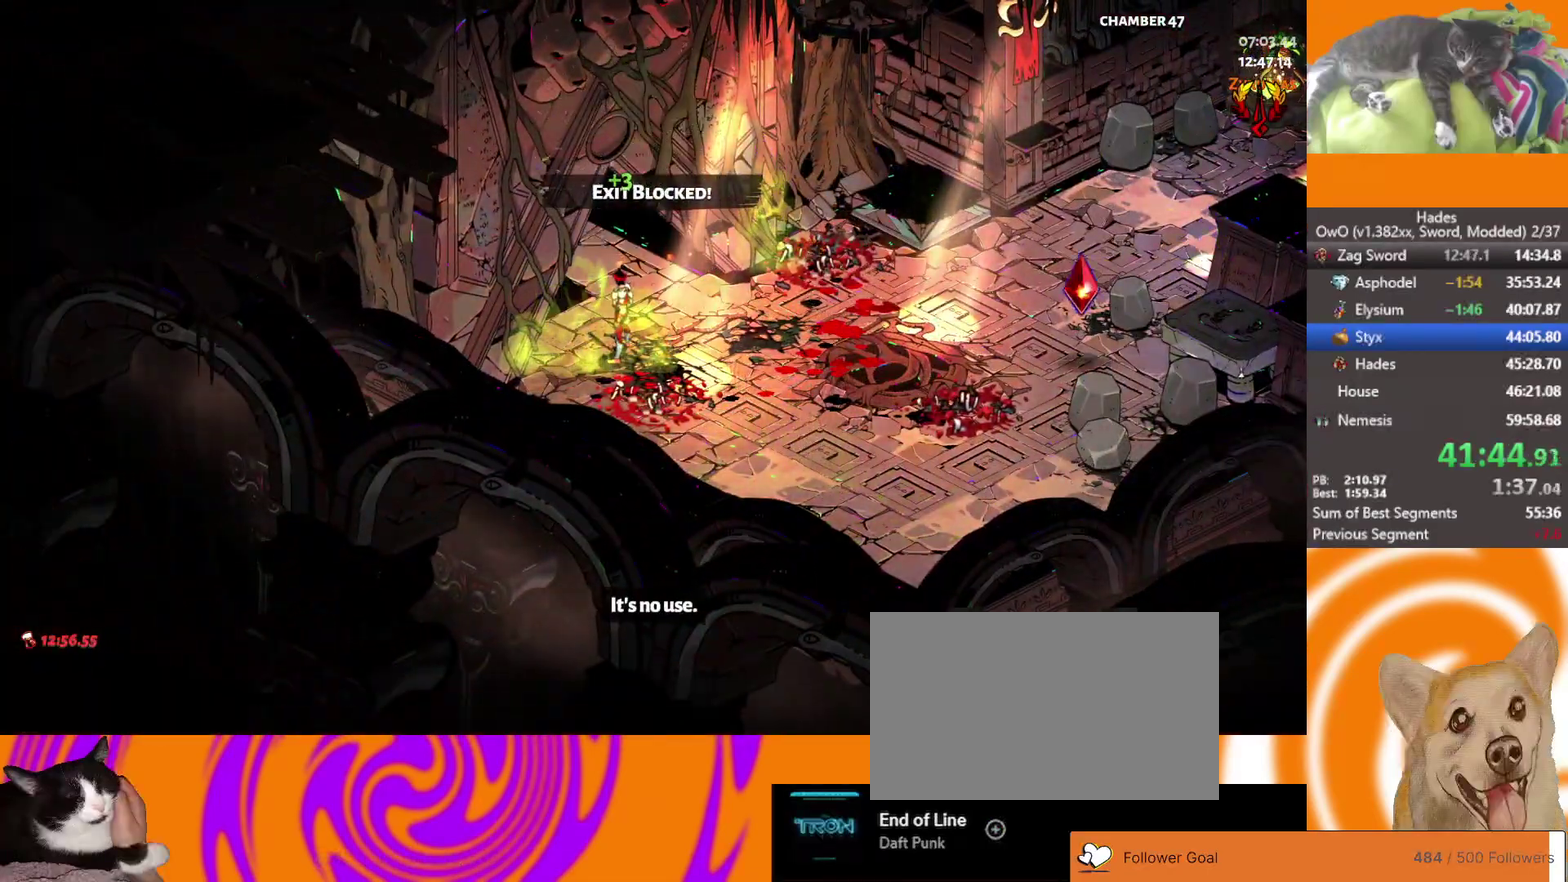
{"buttons": [], "left_stick": "center", "right_stick": "center", "events": [[83, "left_stick", "up-left"], [433, "left_stick", "center"]]}